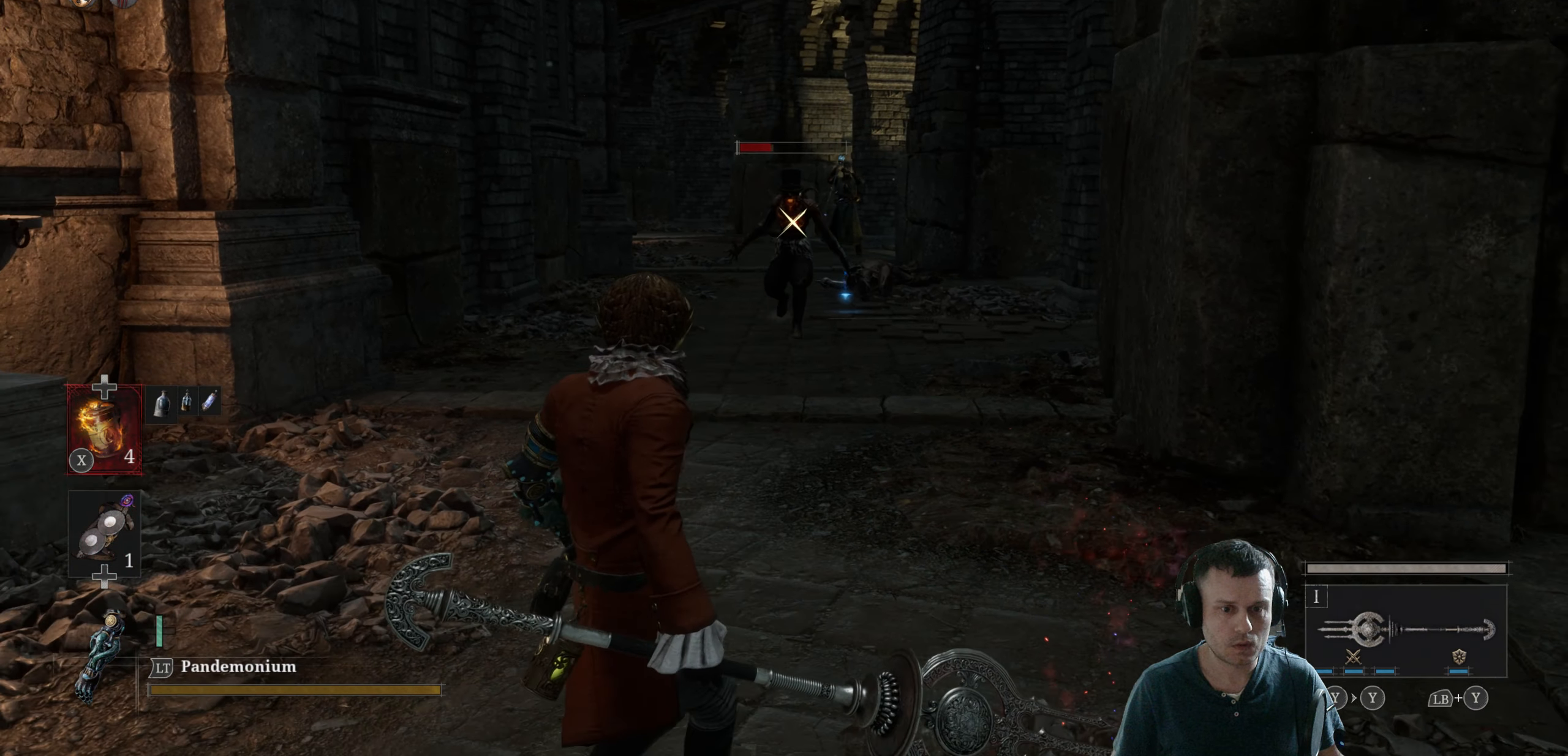
Gameplay with a controller (Xbox layout); each line is a JSON object with the inputs held at the frame after it. "events" lists button and stick changes between this image and that frame as [ms after this image, input, new state], when the widget could be followed in between.
{"buttons": ["B"], "left_stick": "up", "right_stick": "center", "events": [[67, "B", "down"], [100, "left_stick", "up-left"], [233, "left_stick", "up"]]}
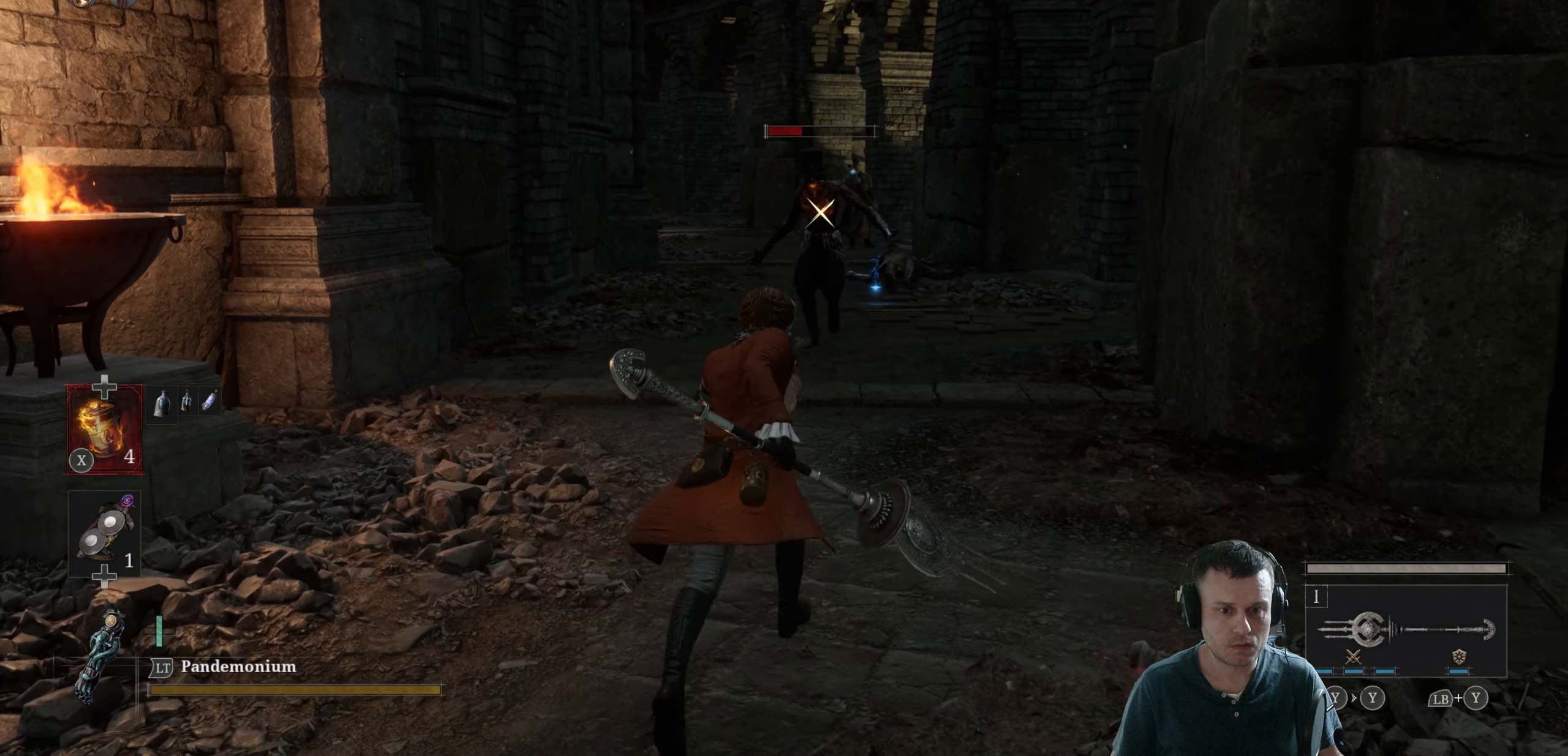
{"buttons": [], "left_stick": "up", "right_stick": "center", "events": [[100, "R2", "down"], [417, "R2", "up"], [434, "B", "up"]]}
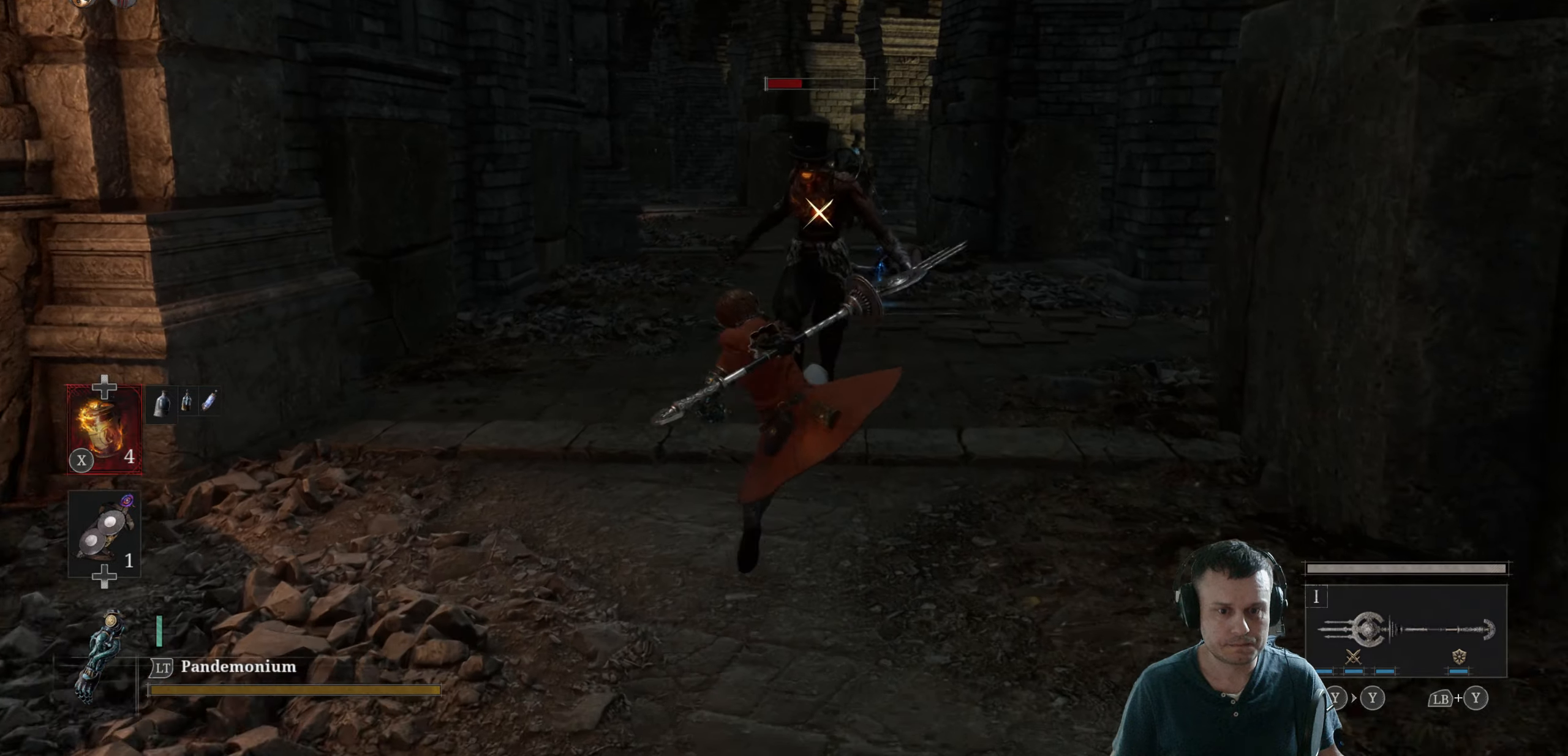
{"buttons": [], "left_stick": "down", "right_stick": "center", "events": [[50, "left_stick", "center"], [317, "R1", "down"], [400, "R1", "up"], [417, "left_stick", "down"]]}
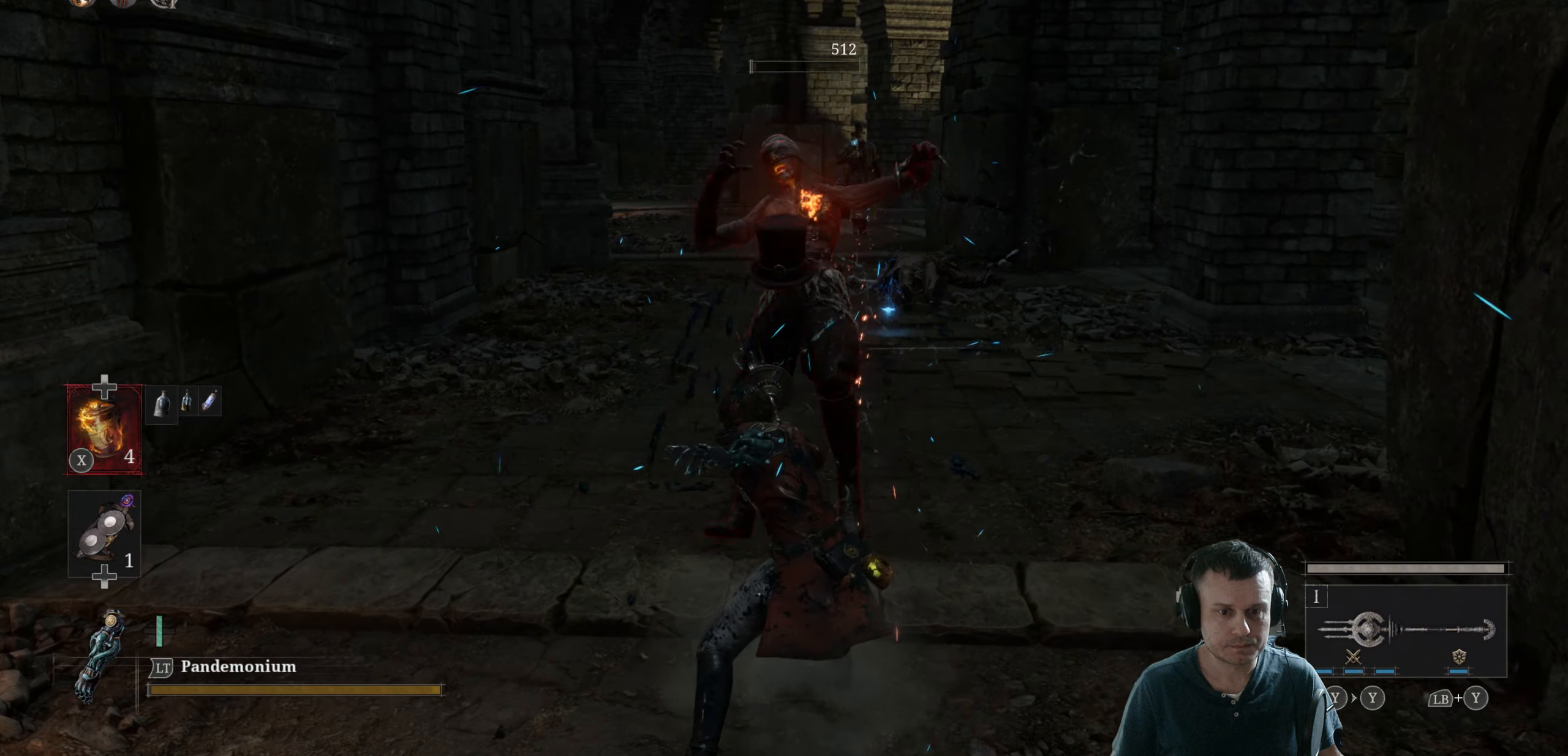
{"buttons": ["B"], "left_stick": "down", "right_stick": "center", "events": [[417, "B", "down"]]}
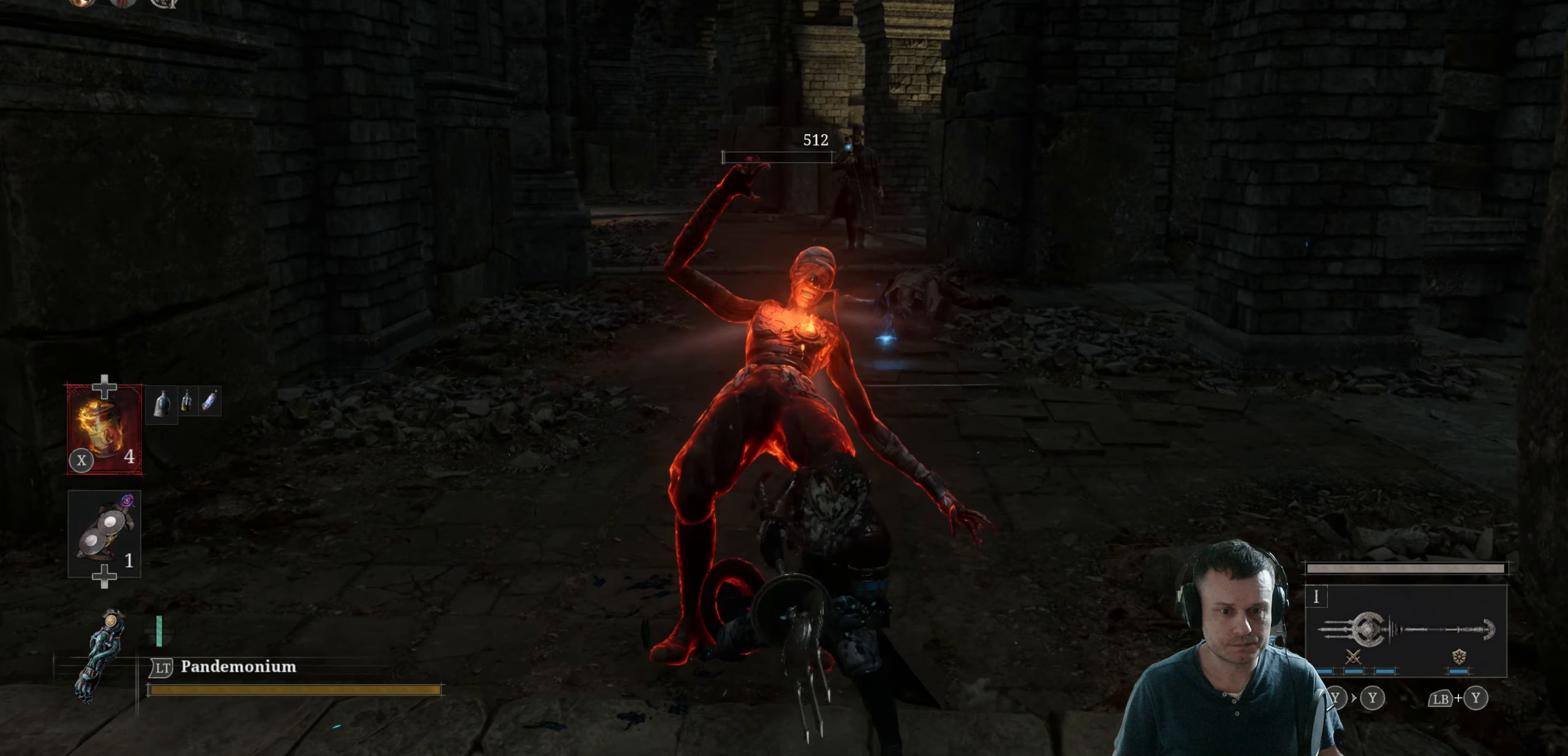
{"buttons": [], "left_stick": "down", "right_stick": "center", "events": [[50, "B", "up"], [284, "B", "down"], [434, "B", "up"]]}
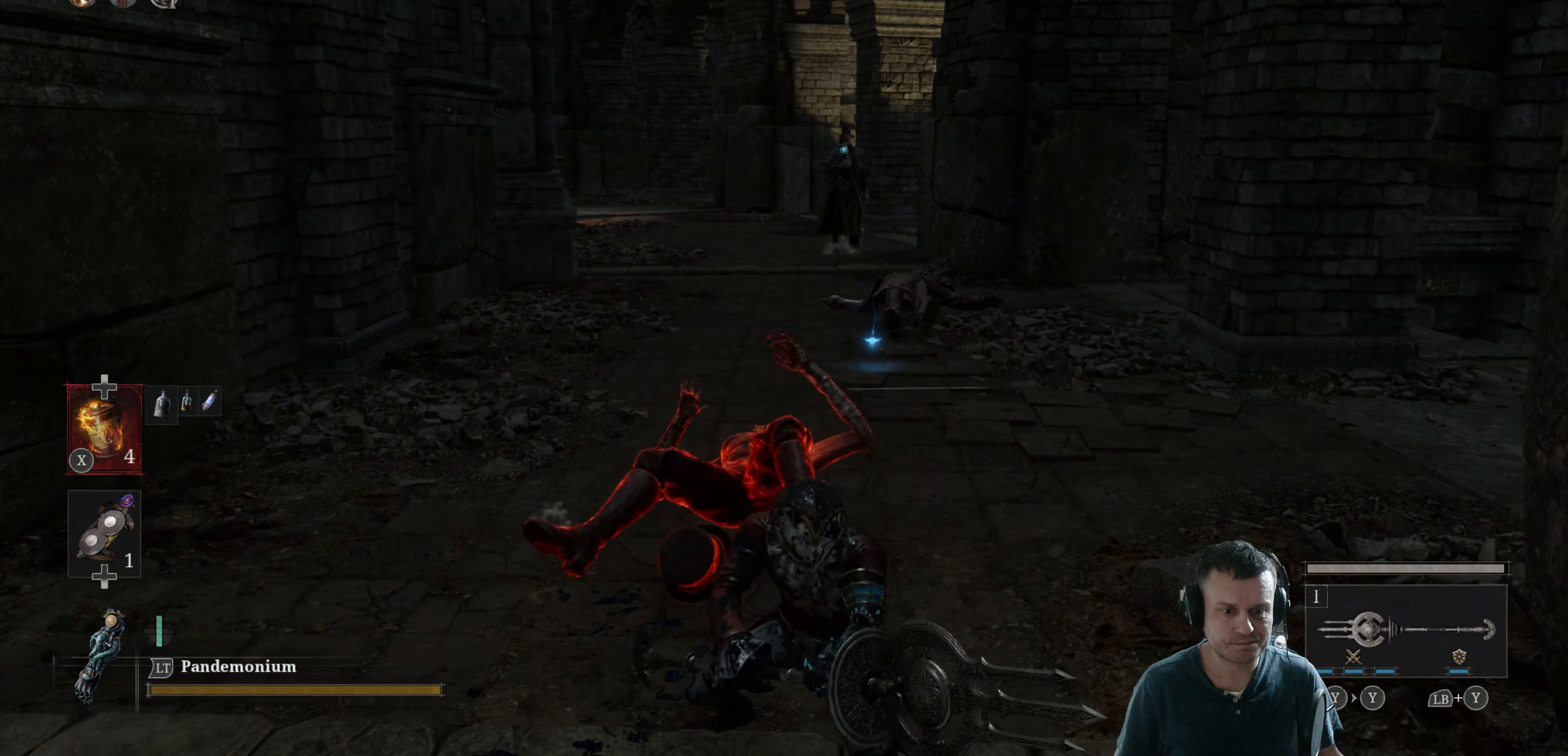
{"buttons": [], "left_stick": "down", "right_stick": "center", "events": []}
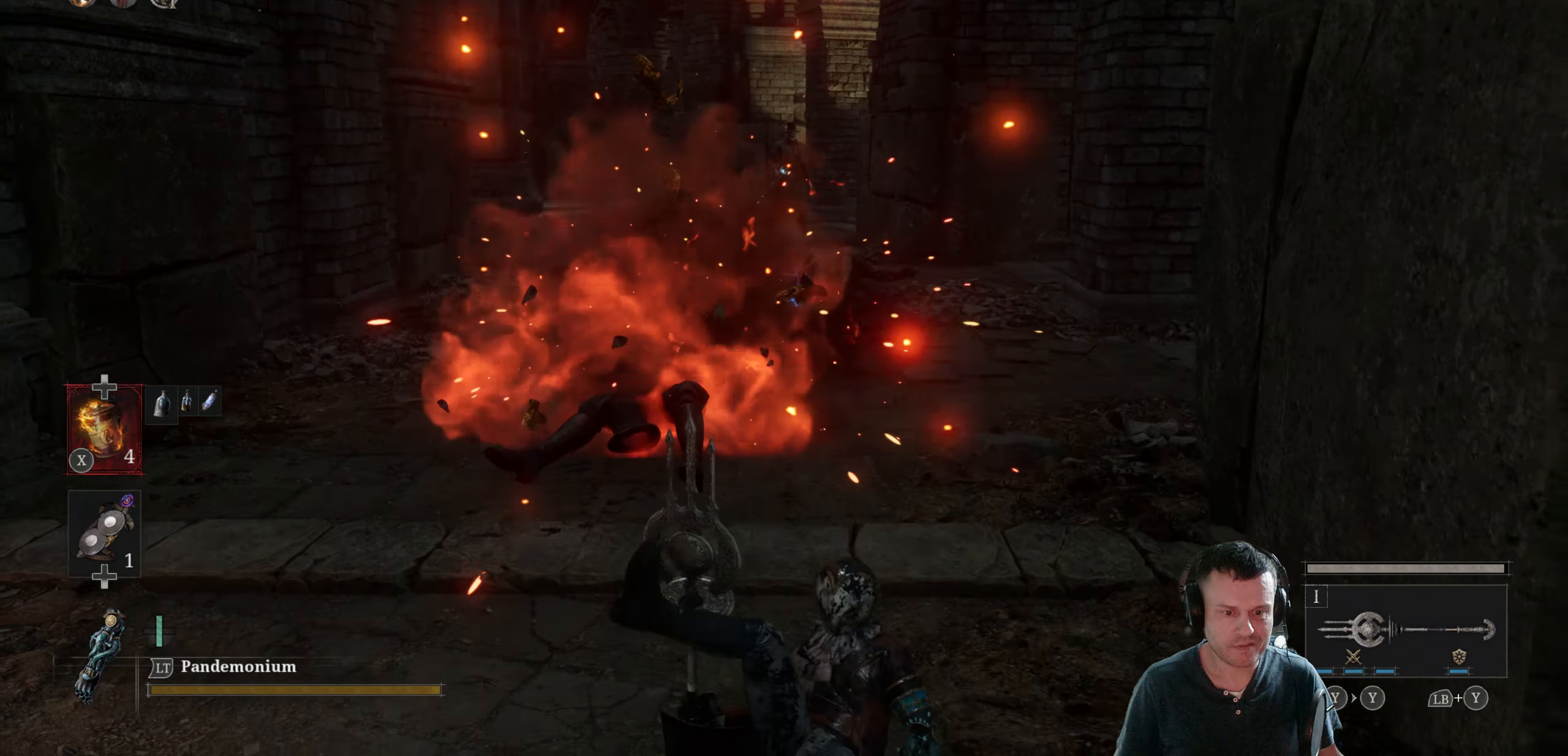
{"buttons": [], "left_stick": "down", "right_stick": "center", "events": []}
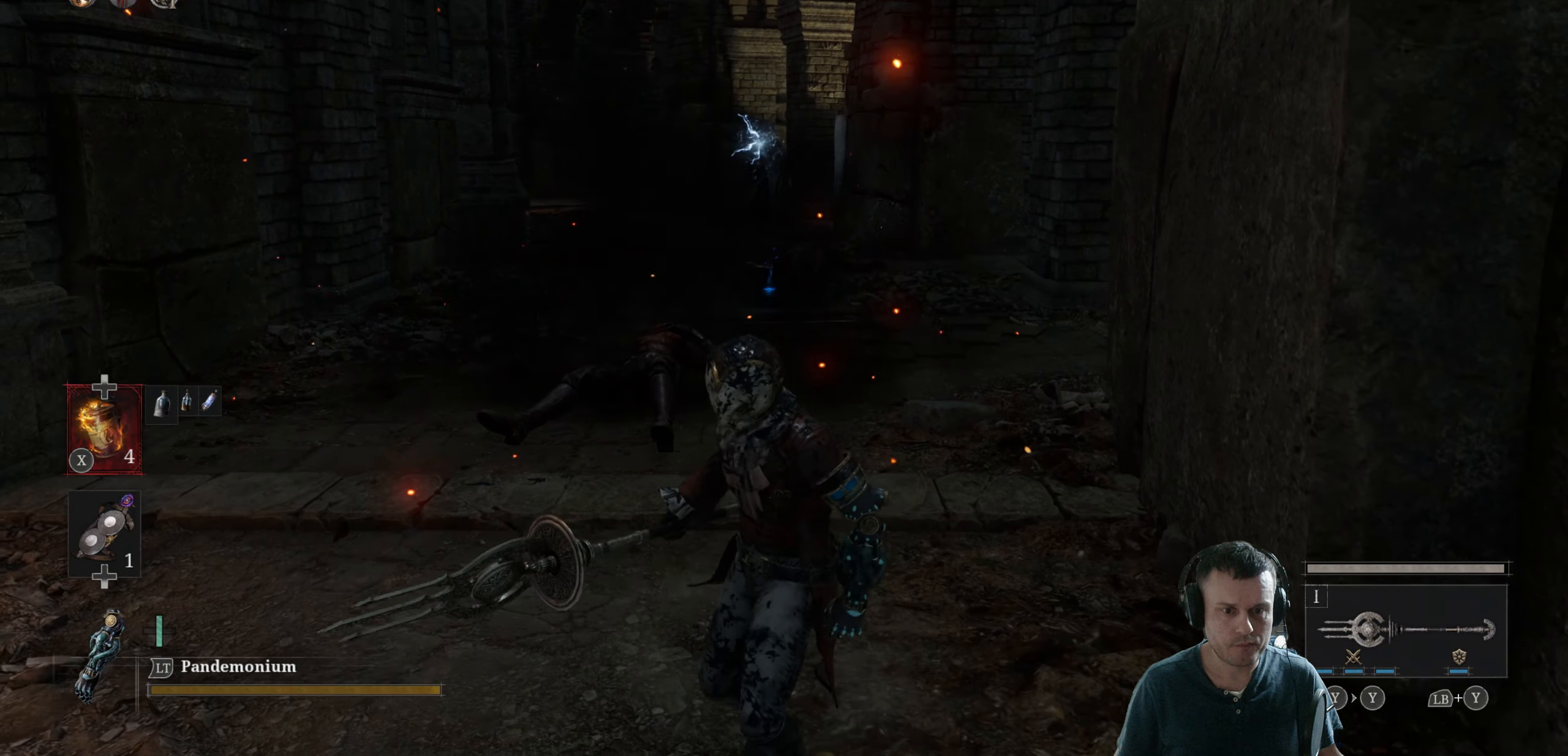
{"buttons": ["B"], "left_stick": "down", "right_stick": "center", "events": [[384, "B", "down"]]}
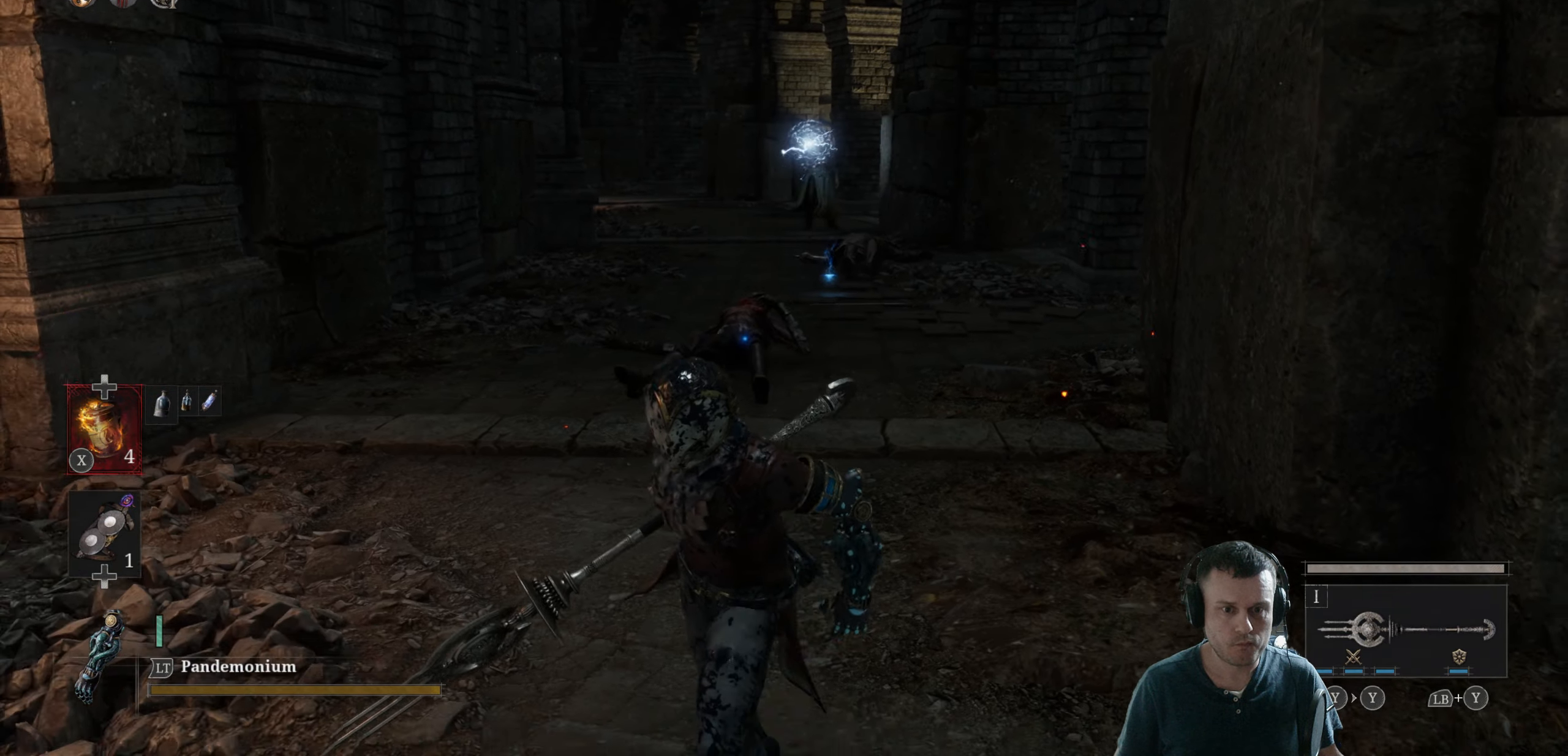
{"buttons": [], "left_stick": "down", "right_stick": "center", "events": [[17, "B", "up"]]}
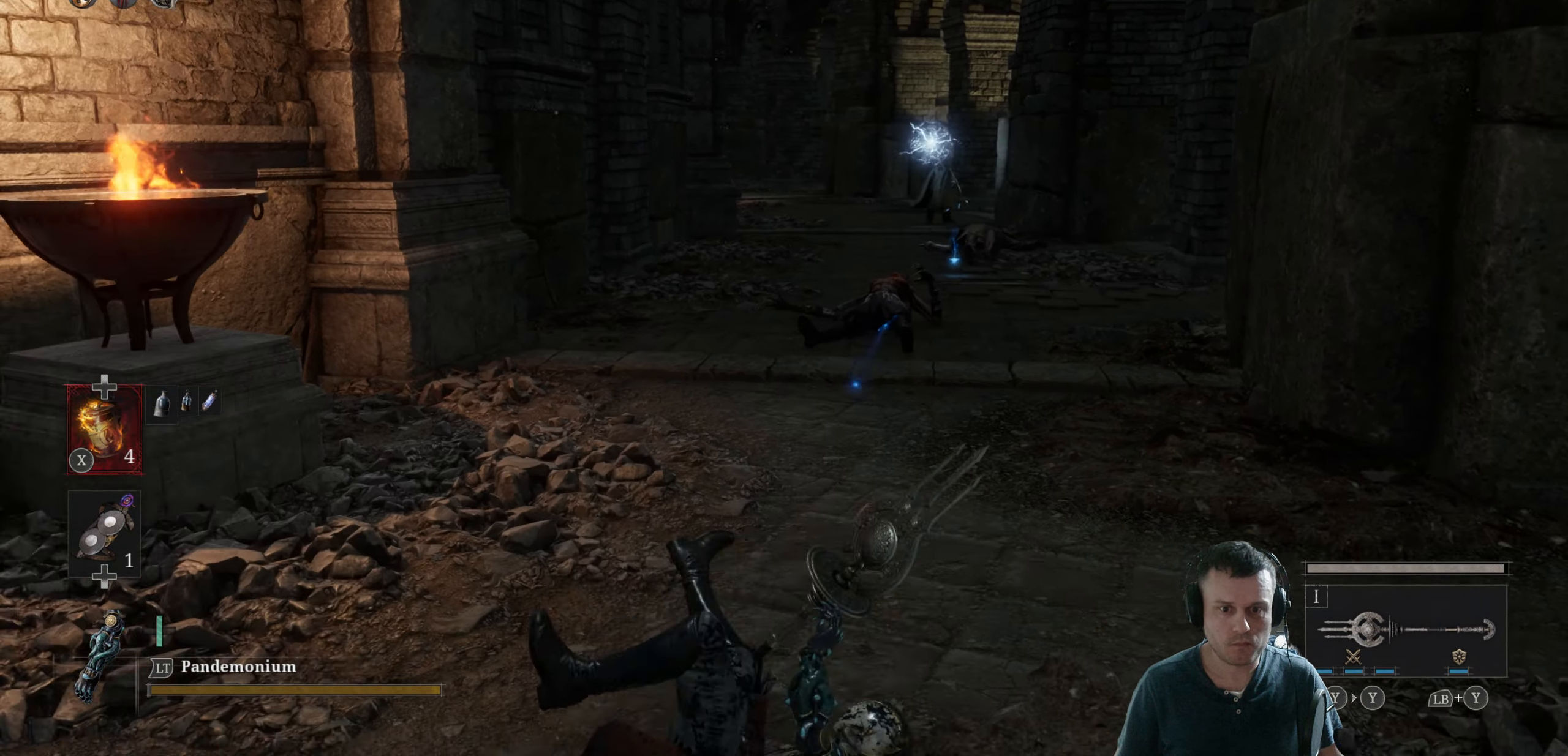
{"buttons": [], "left_stick": "down", "right_stick": "center", "events": []}
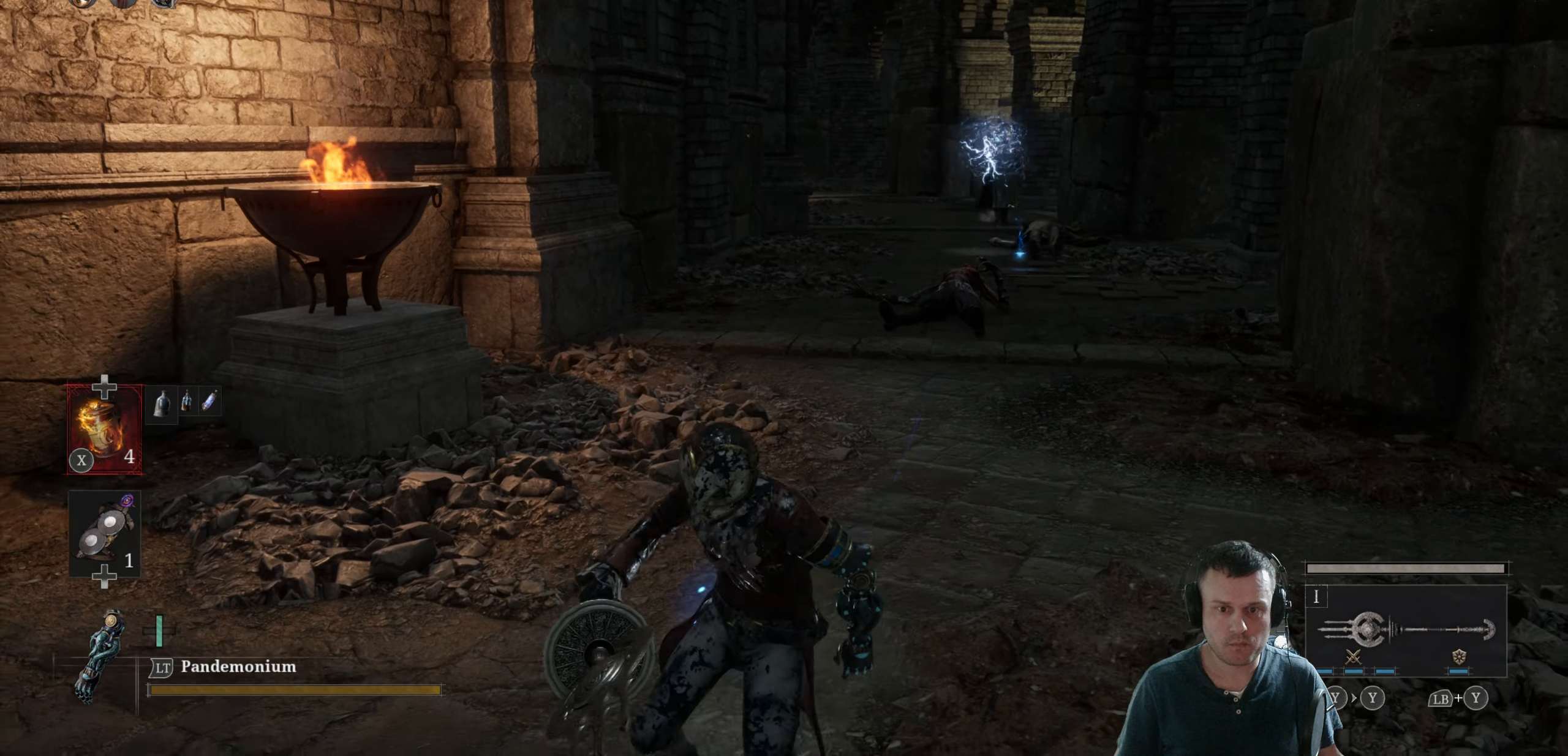
{"buttons": [], "left_stick": "left", "right_stick": "center", "events": [[300, "B", "down"], [400, "B", "up"], [400, "left_stick", "left"]]}
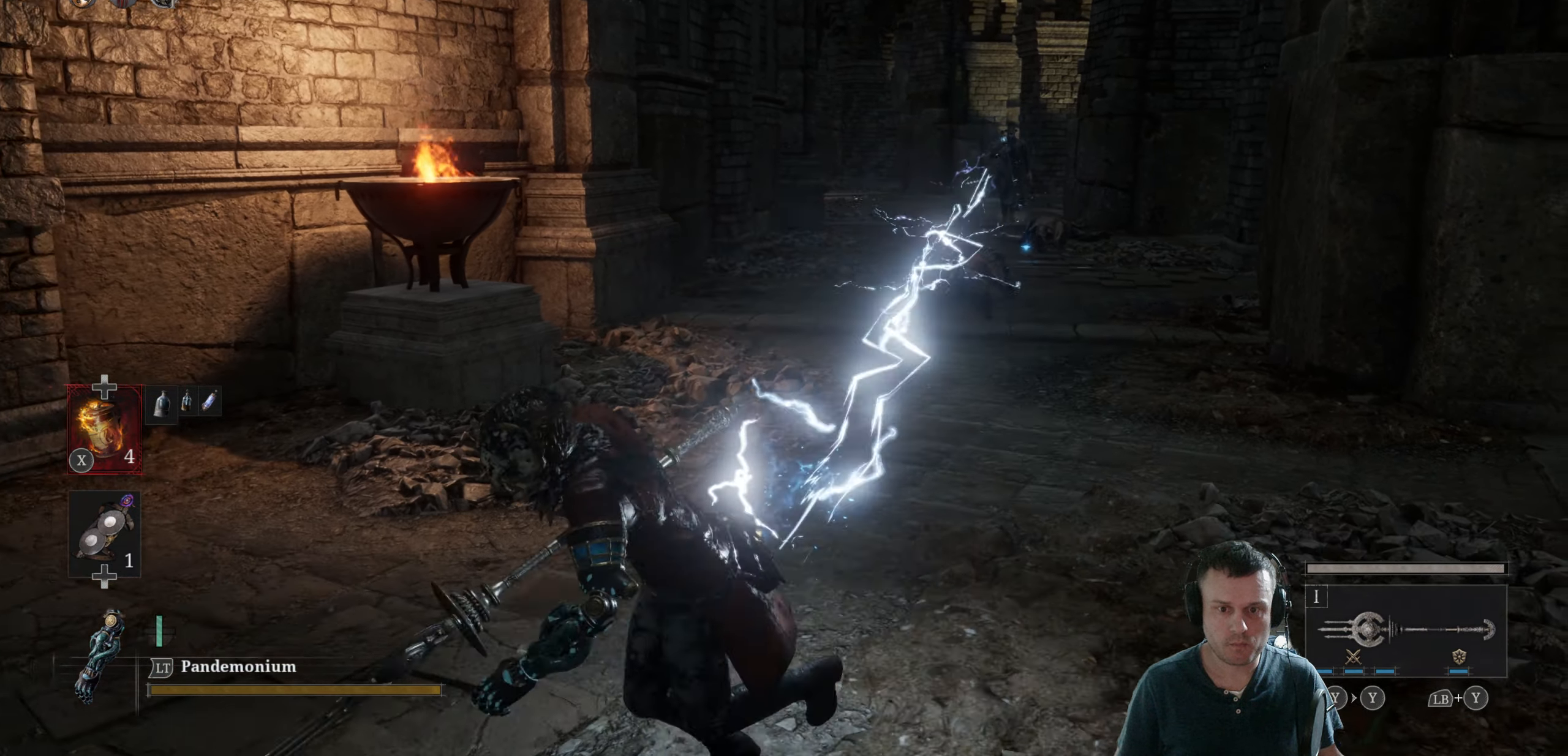
{"buttons": [], "left_stick": "down-right", "right_stick": "right", "events": [[50, "left_stick", "up-left"], [266, "right_stick", "right"], [283, "left_stick", "right"], [383, "left_stick", "down-right"]]}
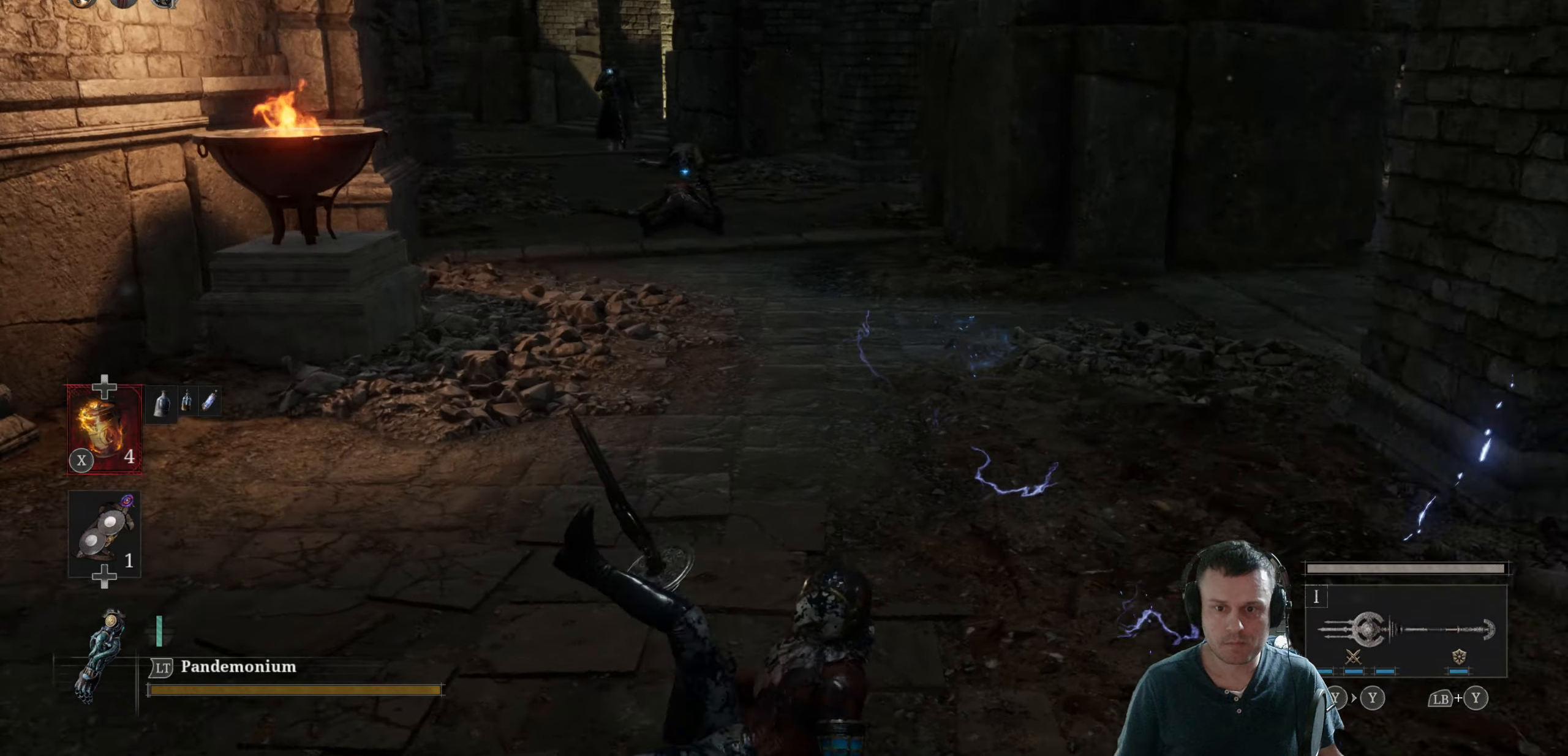
{"buttons": [], "left_stick": "down-right", "right_stick": "center", "events": [[33, "R3", "down"], [166, "right_stick", "center"], [200, "R3", "up"], [250, "right_stick", "left"], [400, "right_stick", "center"]]}
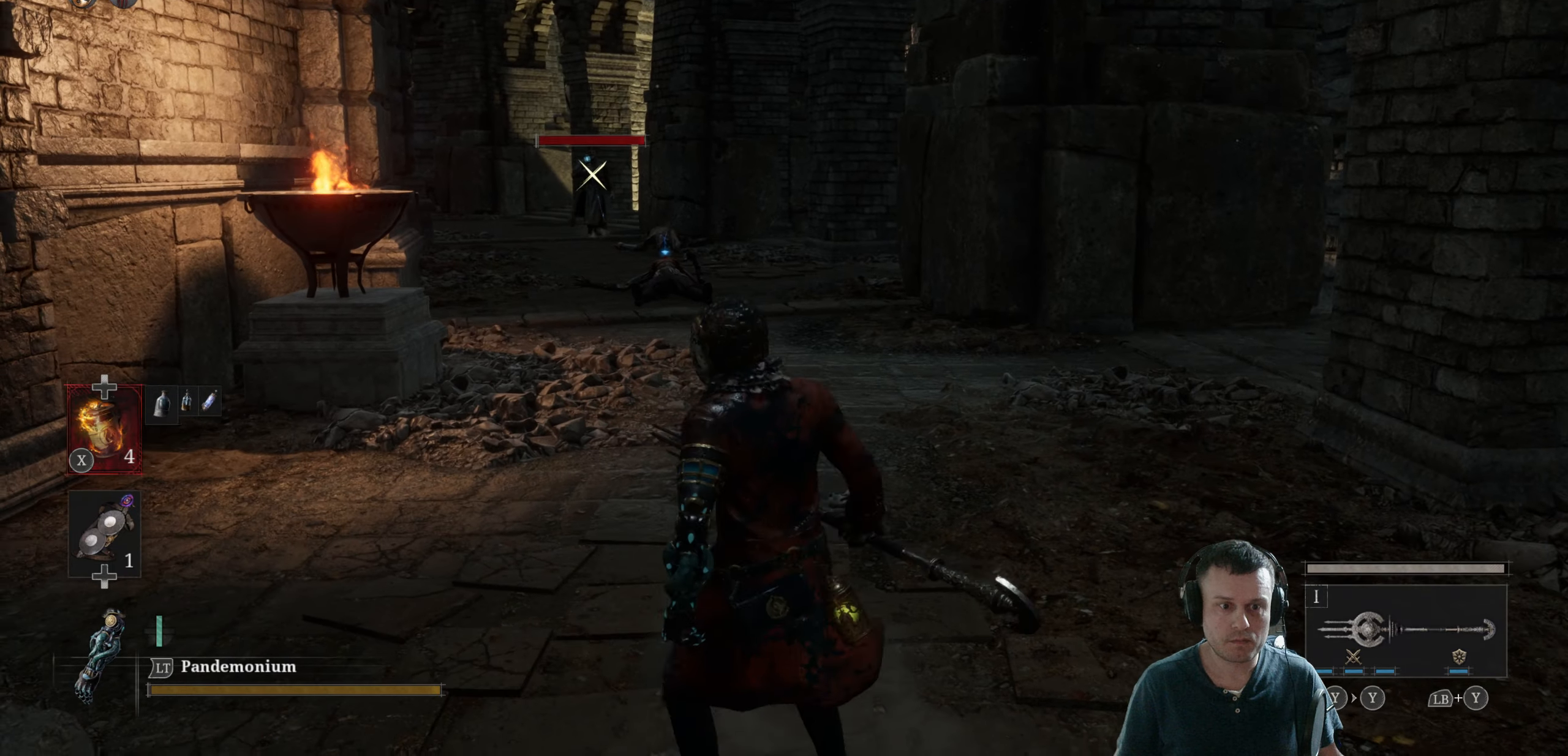
{"buttons": [], "left_stick": "down", "right_stick": "center", "events": [[133, "left_stick", "up-right"], [300, "left_stick", "down"]]}
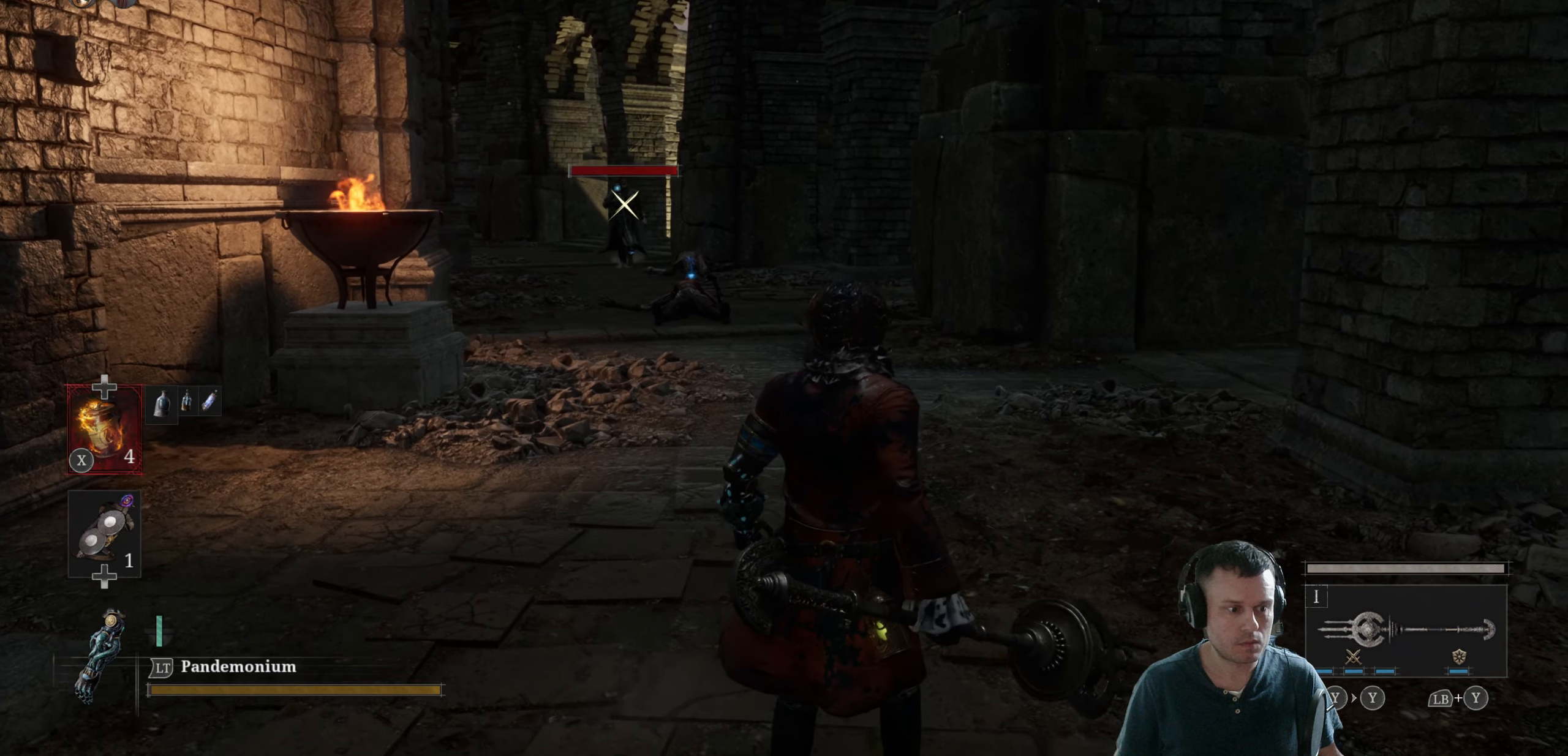
{"buttons": [], "left_stick": "down", "right_stick": "center", "events": [[116, "left_stick", "center"], [166, "X", "down"], [283, "X", "up"], [383, "left_stick", "down"]]}
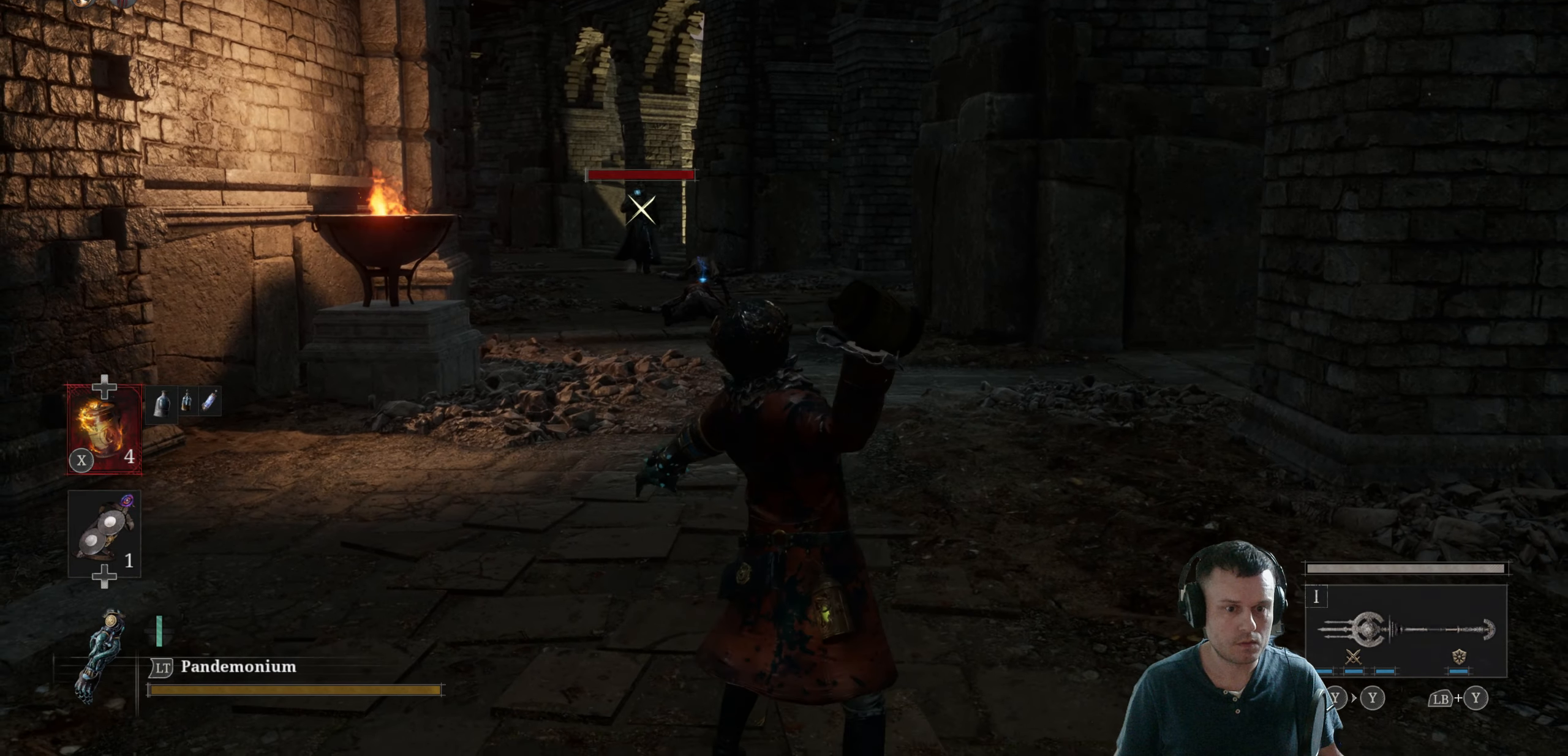
{"buttons": [], "left_stick": "down", "right_stick": "center", "events": []}
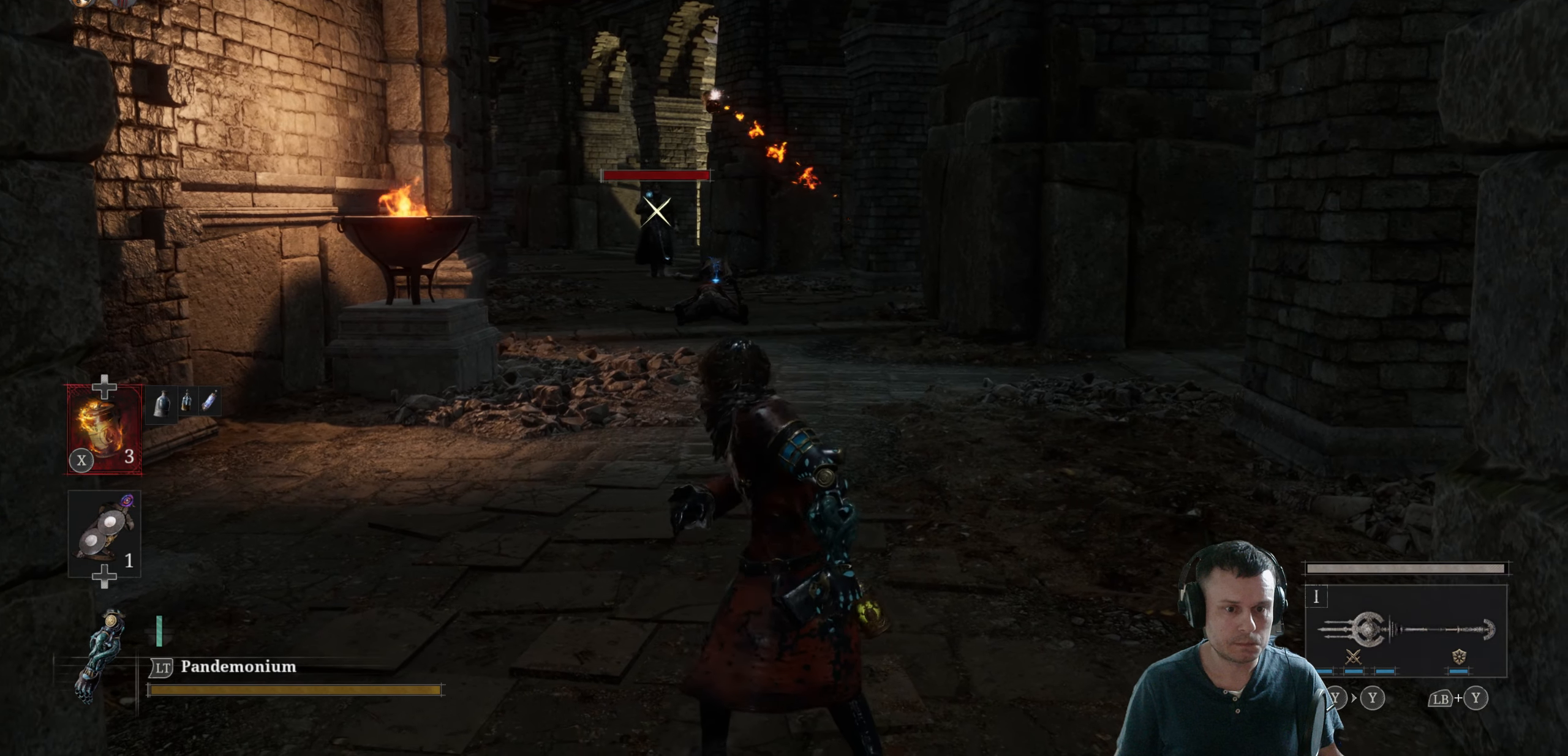
{"buttons": [], "left_stick": "down", "right_stick": "center", "events": [[300, "X", "down"], [433, "X", "up"]]}
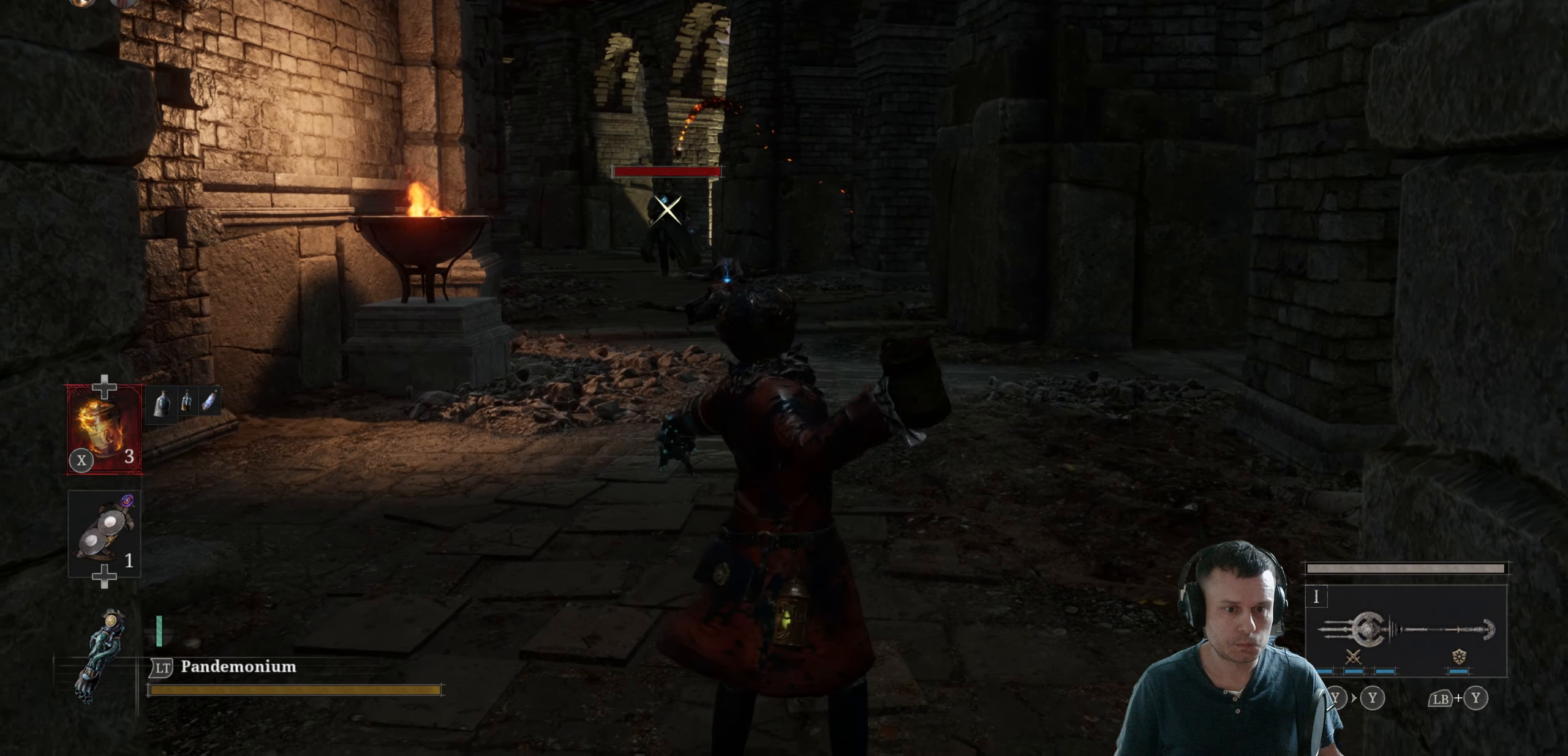
{"buttons": [], "left_stick": "down", "right_stick": "center", "events": []}
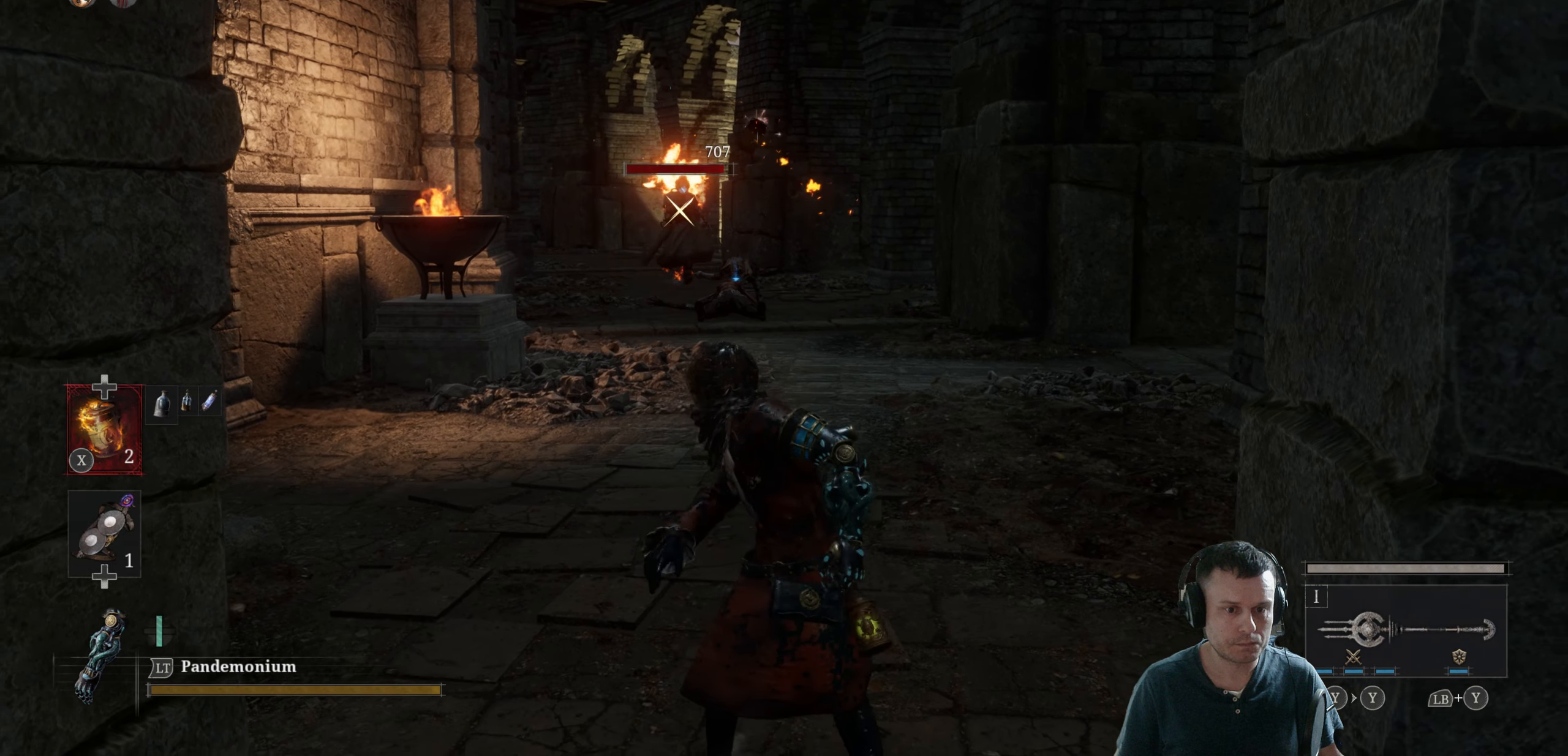
{"buttons": [], "left_stick": "down", "right_stick": "center", "events": [[16, "X", "down"], [100, "X", "up"]]}
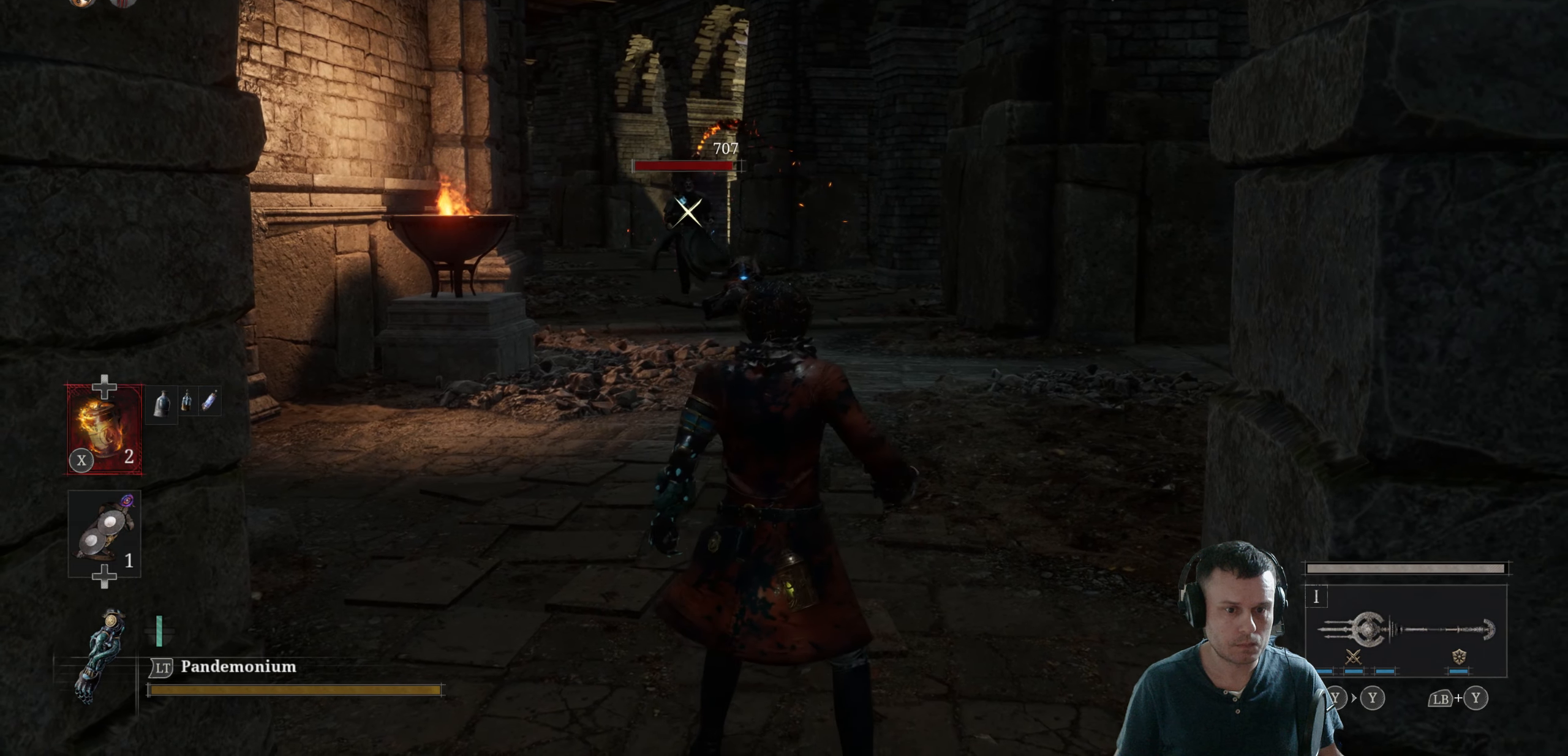
{"buttons": [], "left_stick": "down", "right_stick": "center", "events": [[283, "X", "down"], [450, "X", "up"]]}
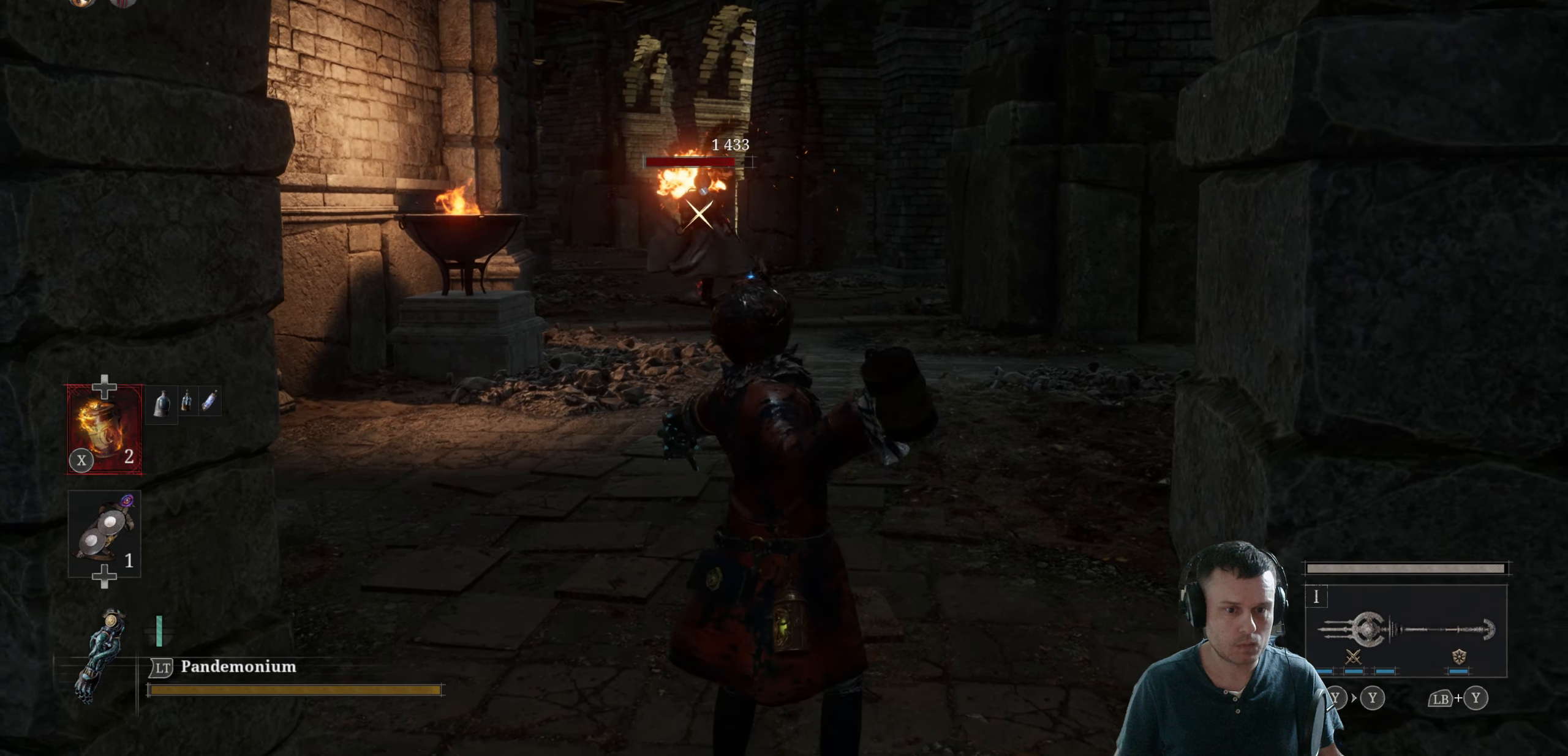
{"buttons": [], "left_stick": "down", "right_stick": "center", "events": []}
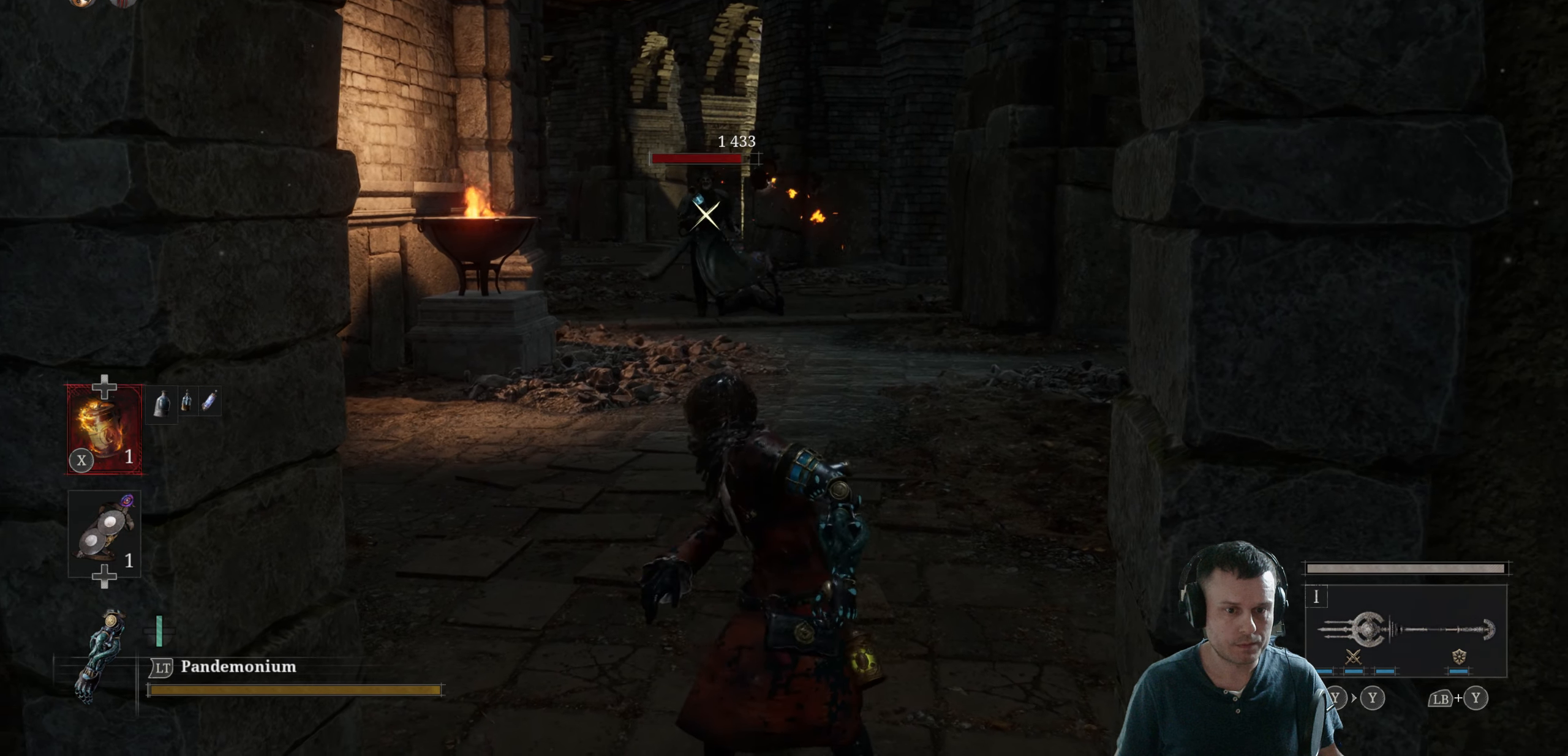
{"buttons": ["X"], "left_stick": "down", "right_stick": "center", "events": [[483, "X", "down"]]}
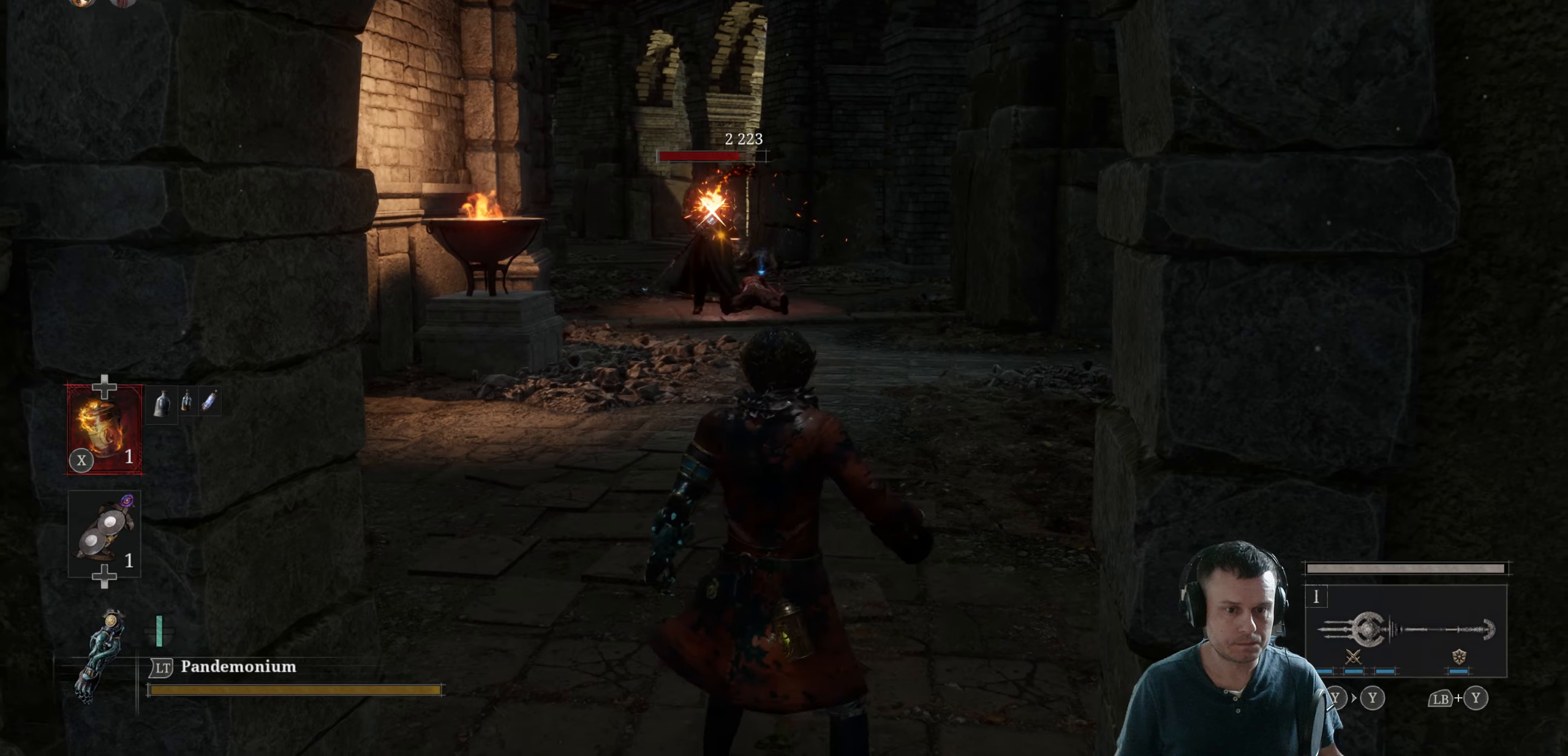
{"buttons": [], "left_stick": "down", "right_stick": "center", "events": [[117, "X", "up"]]}
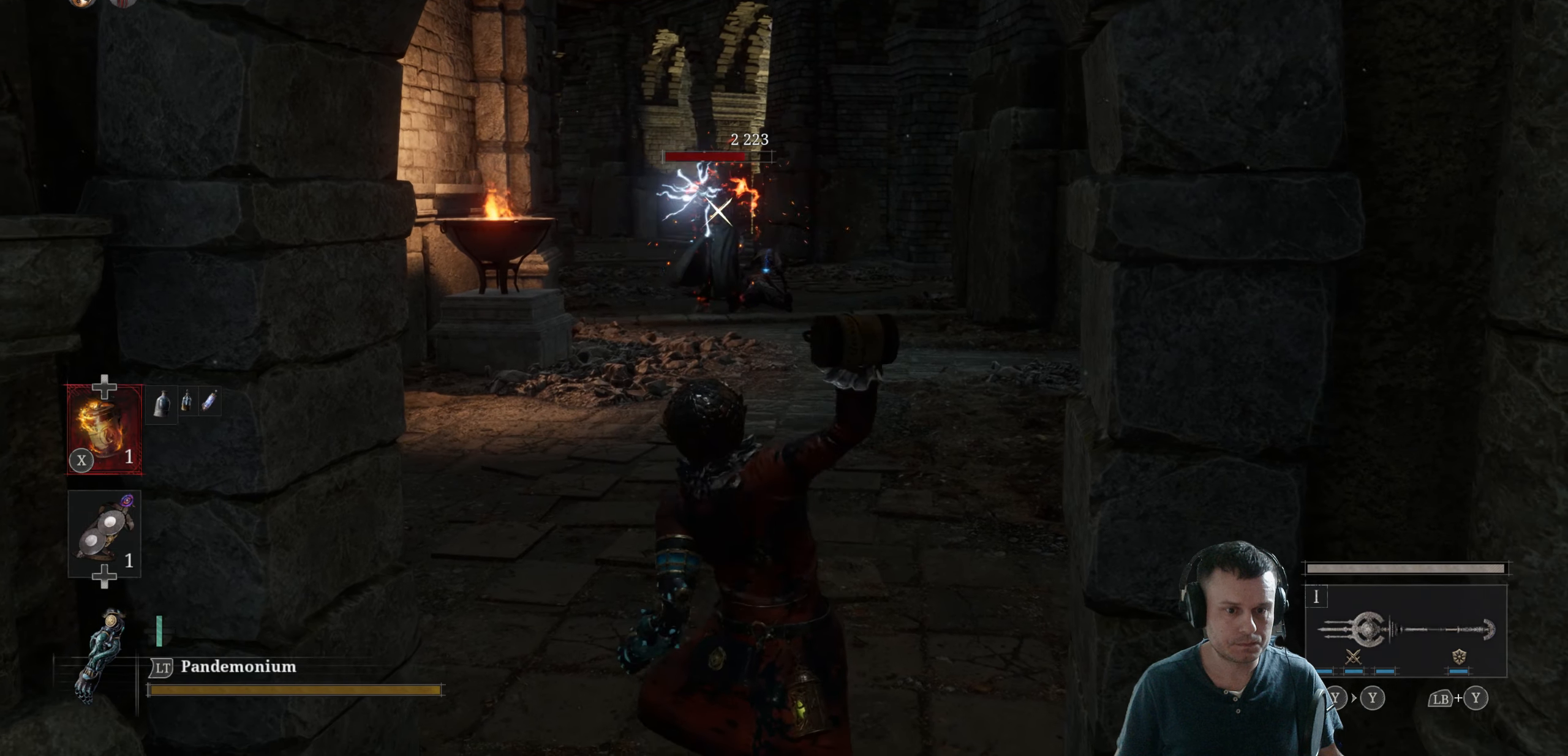
{"buttons": [], "left_stick": "down", "right_stick": "center", "events": []}
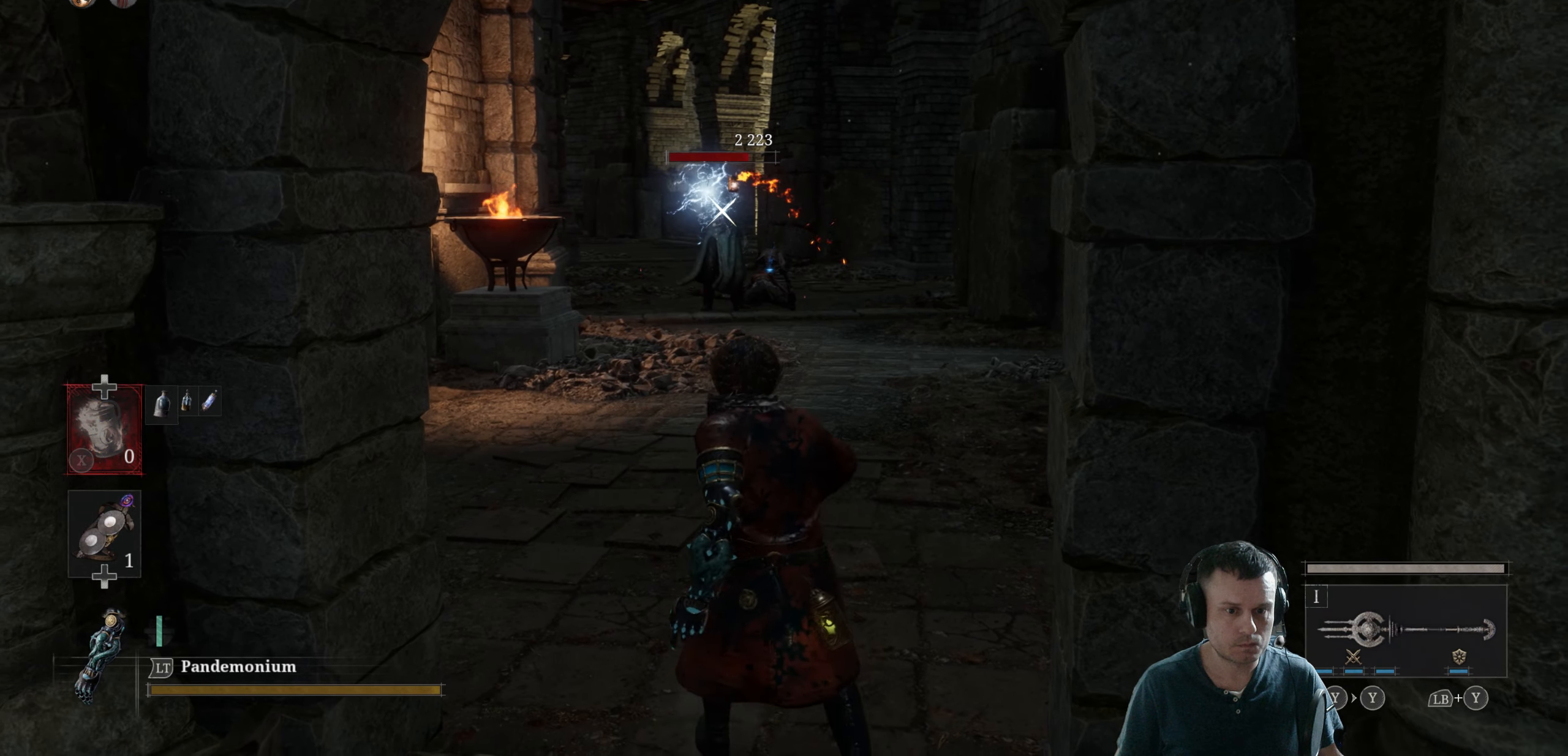
{"buttons": [], "left_stick": "down-left", "right_stick": "center", "events": [[33, "B", "down"], [150, "B", "up"], [417, "left_stick", "down-left"]]}
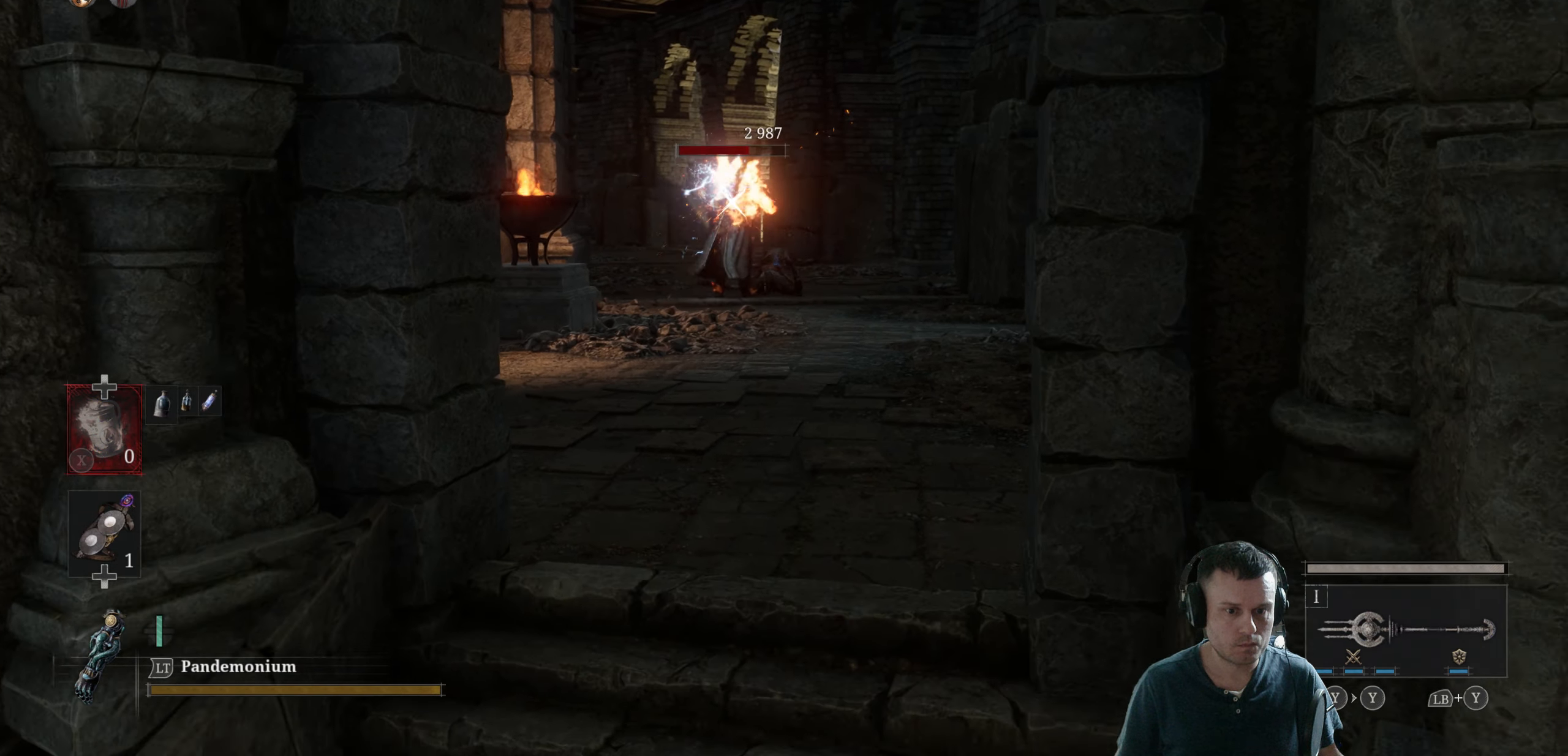
{"buttons": [], "left_stick": "left", "right_stick": "center", "events": [[67, "B", "down"], [150, "B", "up"], [233, "B", "down"], [317, "B", "up"], [417, "left_stick", "left"]]}
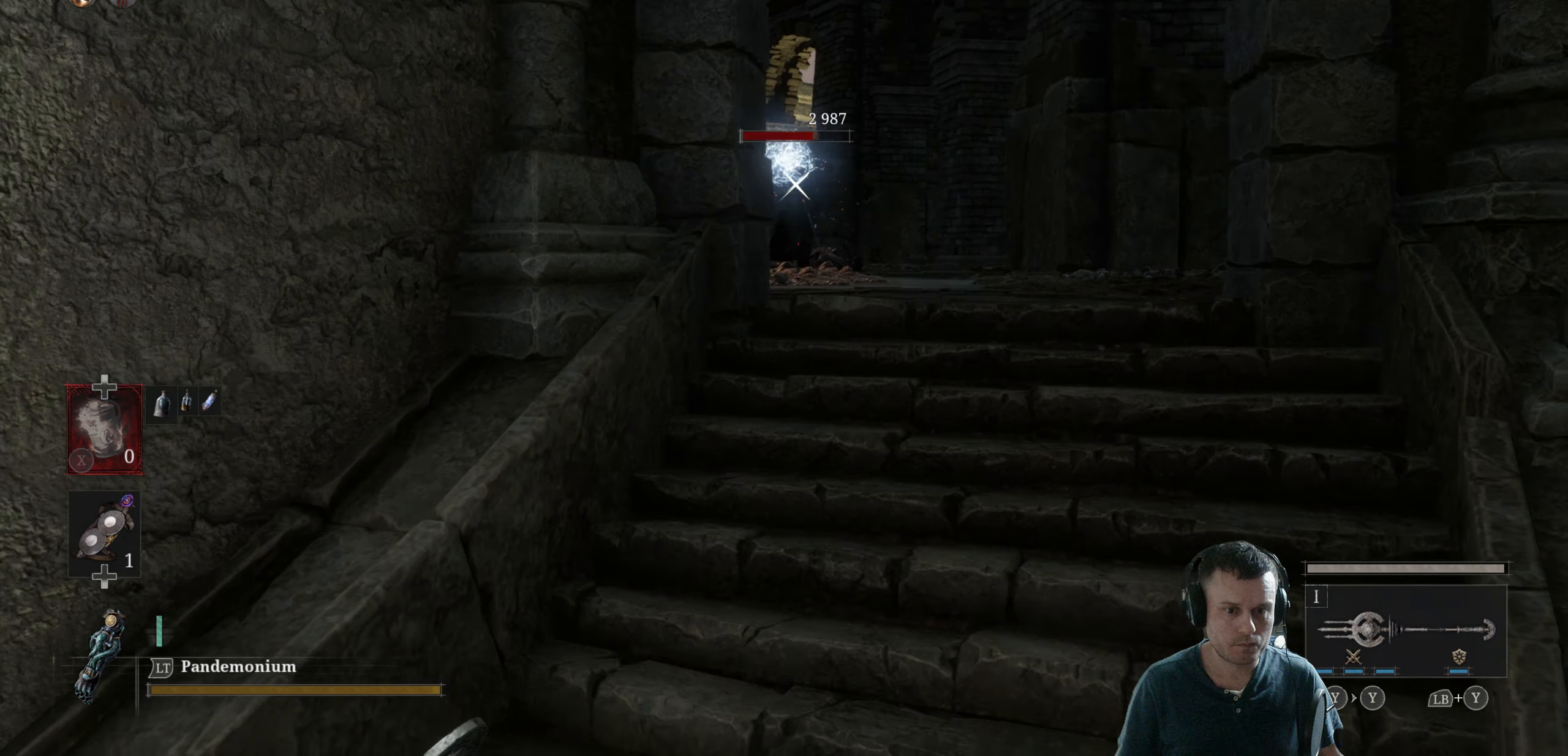
{"buttons": [], "left_stick": "up-right", "right_stick": "center", "events": [[83, "left_stick", "up-left"], [200, "left_stick", "up-right"]]}
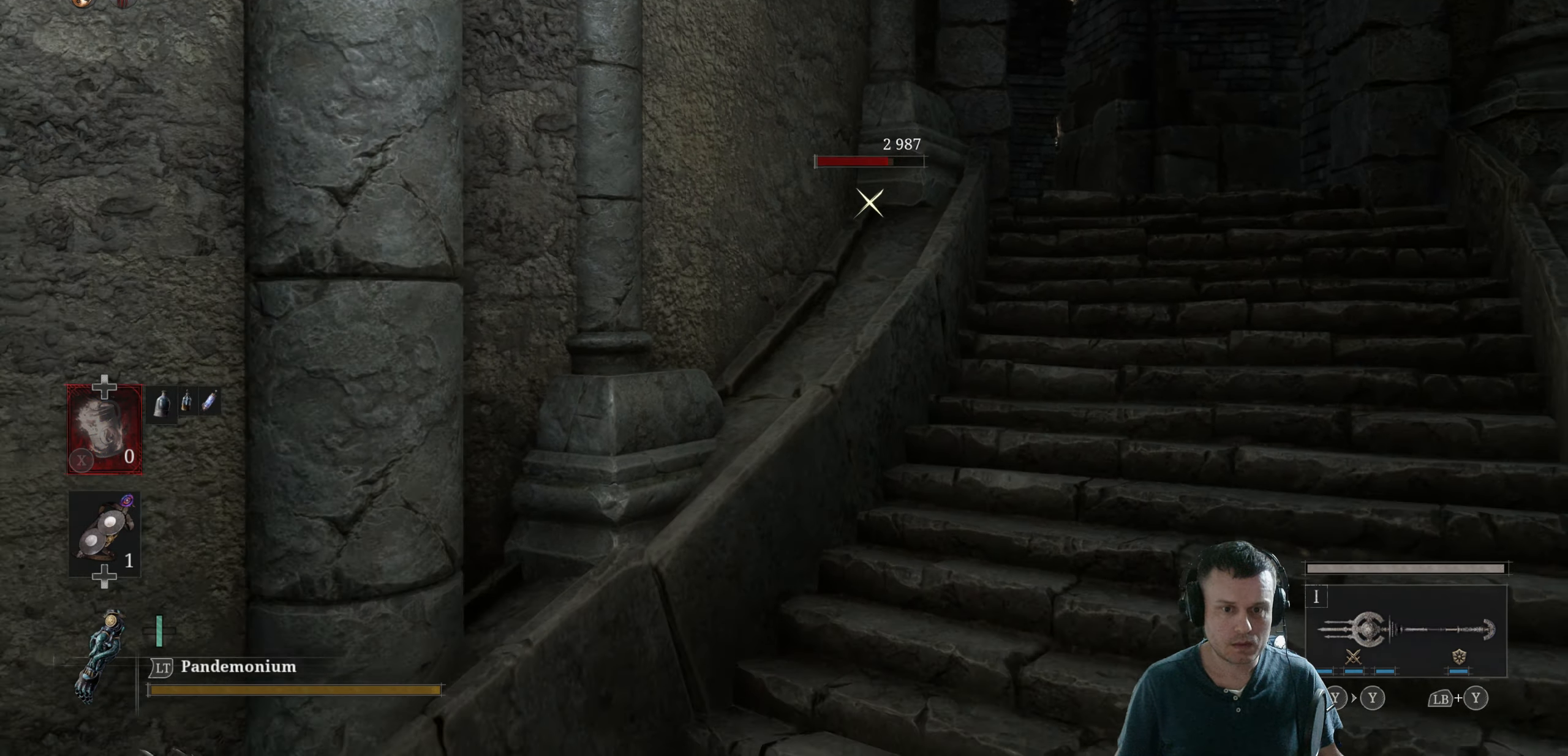
{"buttons": [], "left_stick": "right", "right_stick": "center", "events": [[117, "left_stick", "right"]]}
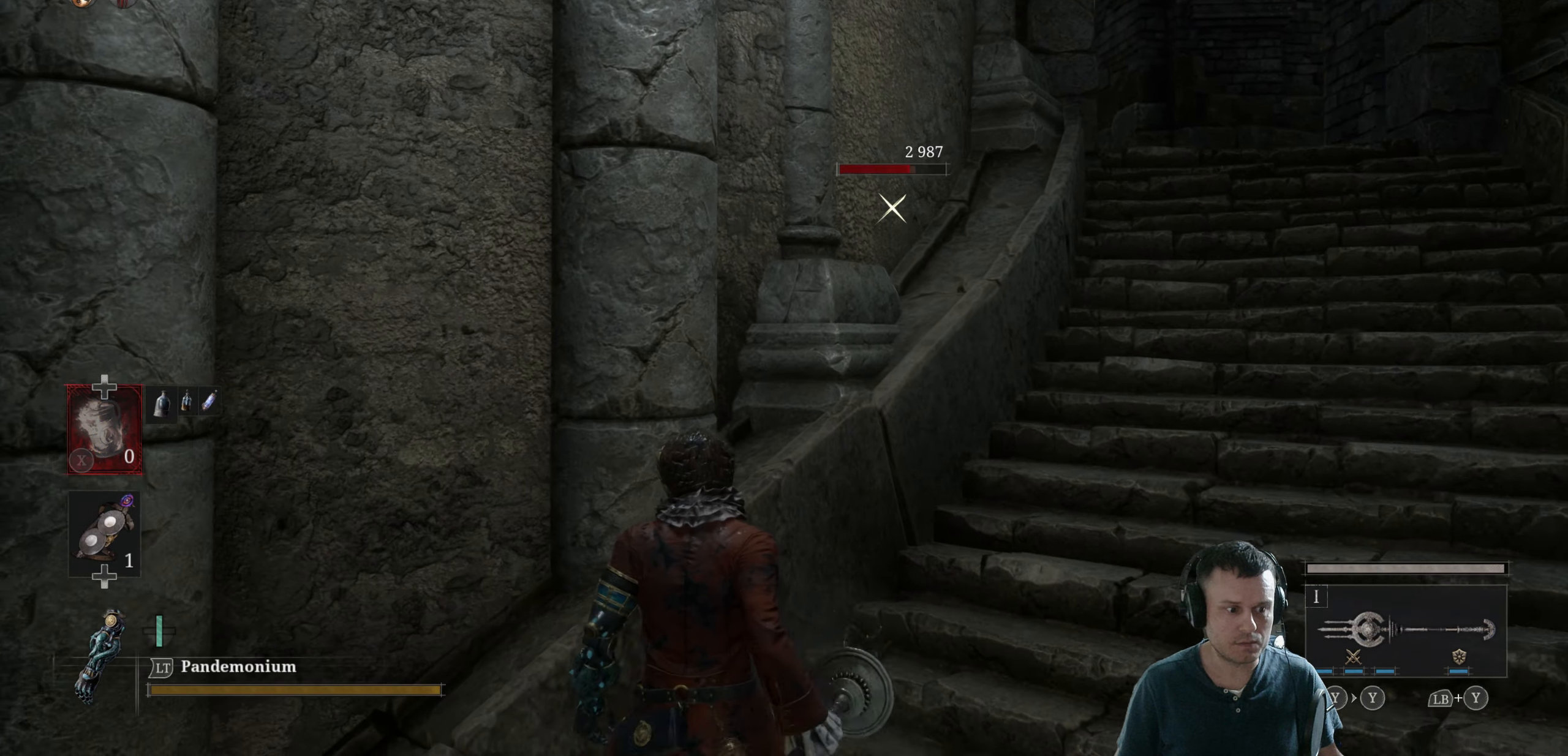
{"buttons": [], "left_stick": "center", "right_stick": "center", "events": [[17, "left_stick", "center"], [133, "DPAD_UP", "down"], [233, "DPAD_UP", "up"]]}
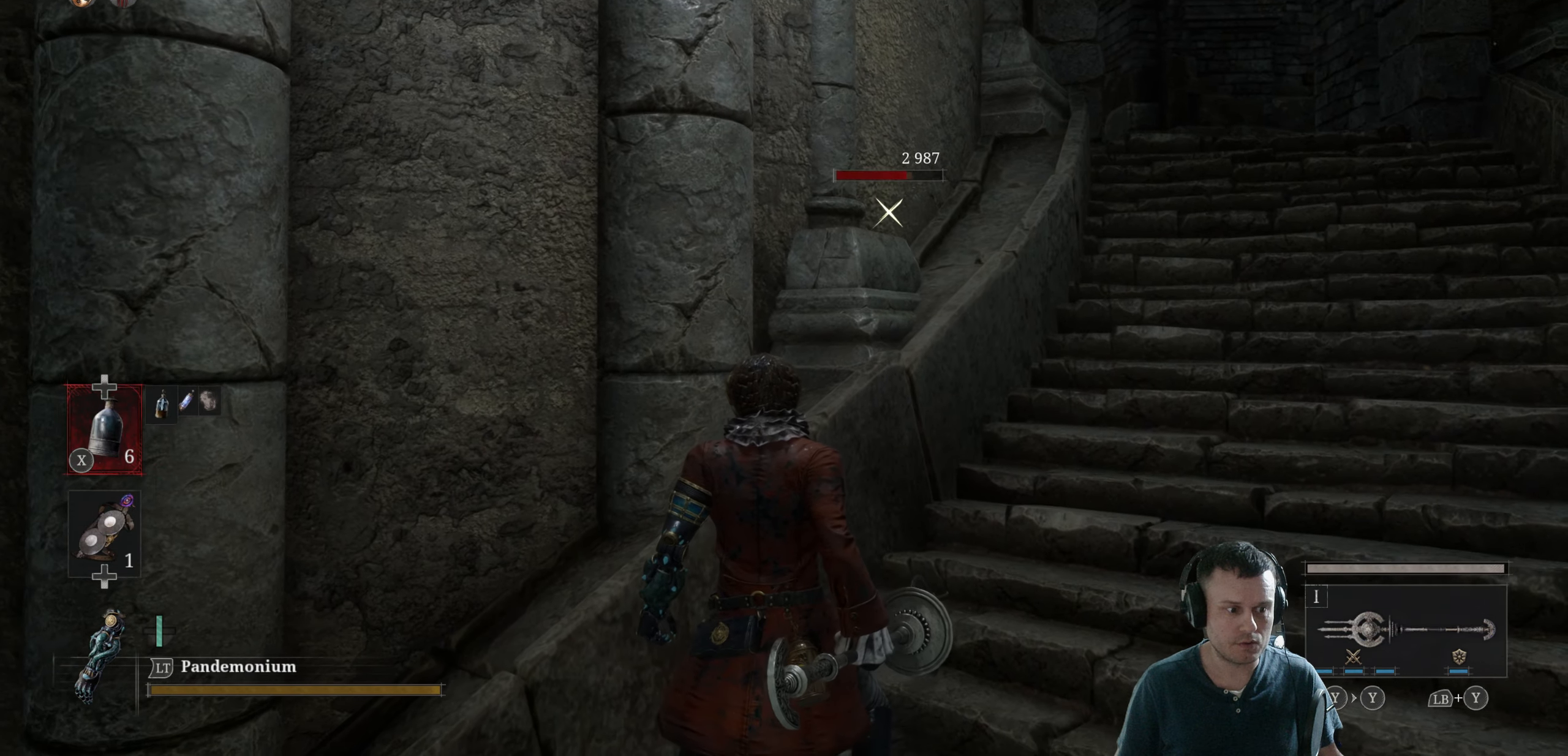
{"buttons": ["B"], "left_stick": "up-right", "right_stick": "center", "events": [[150, "left_stick", "right"], [367, "left_stick", "up-right"], [467, "B", "down"]]}